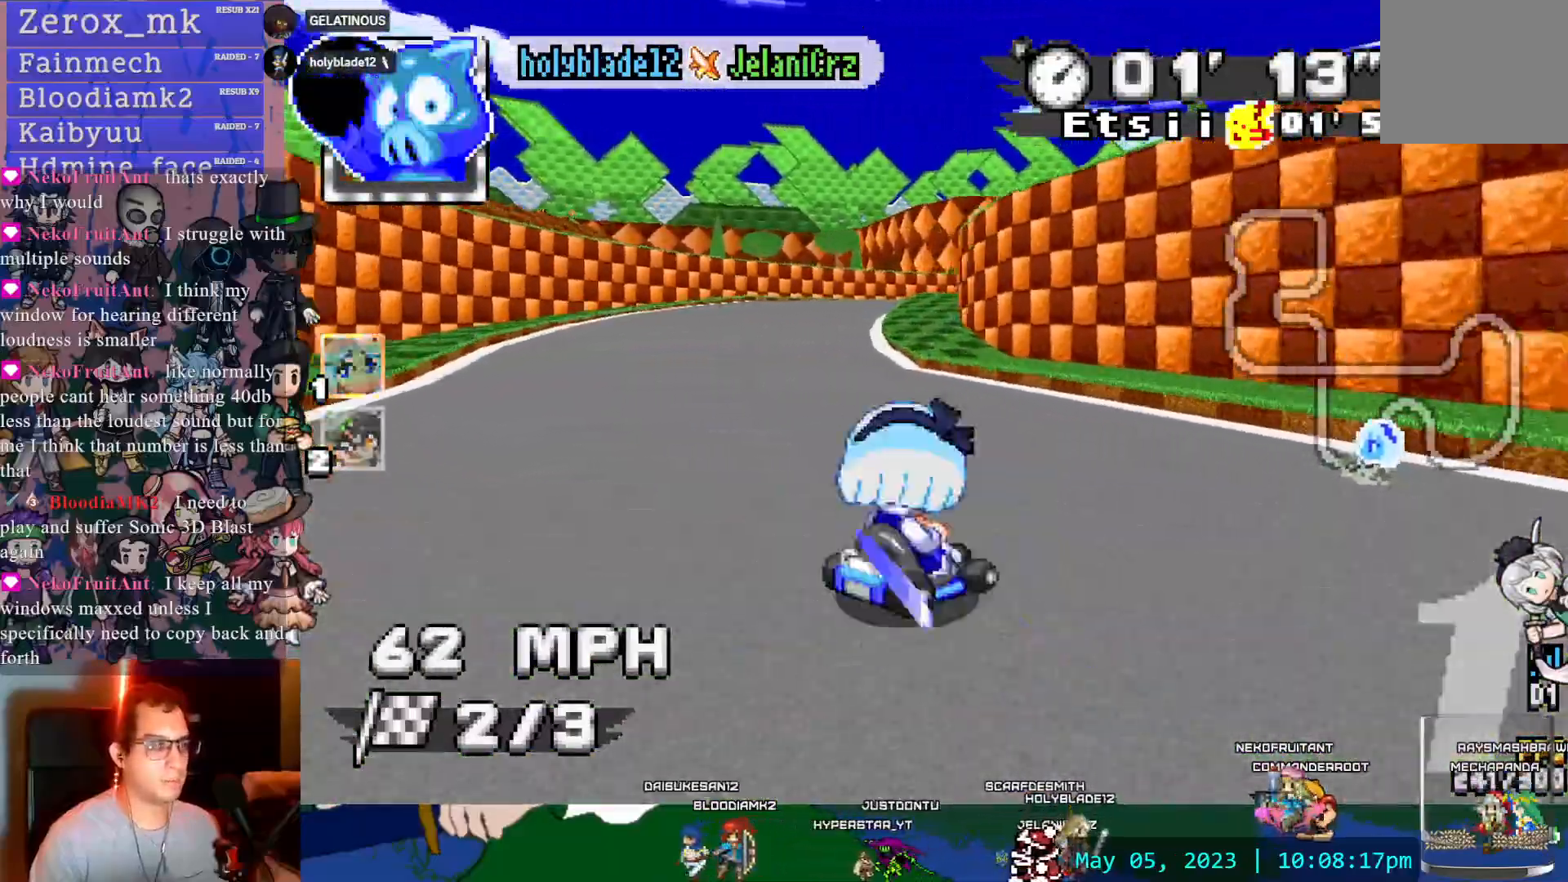
Gameplay with a controller (PlayStation layout); each line is a JSON object with the inputs held at the frame after it (dt_ms = milliseconds from this image to that frame). "events" lists button and stick changes between this image and that frame as [ms after this image, input, new state], when the widget could be followed in between. Not read: L3 R3.
{"dt_ms": 500, "buttons": ["CROSS", "R1", "DPAD_DOWN"], "left_stick": "center", "right_stick": "center", "events": [[350, "left_stick", "center"], [483, "DPAD_DOWN", "down"]]}
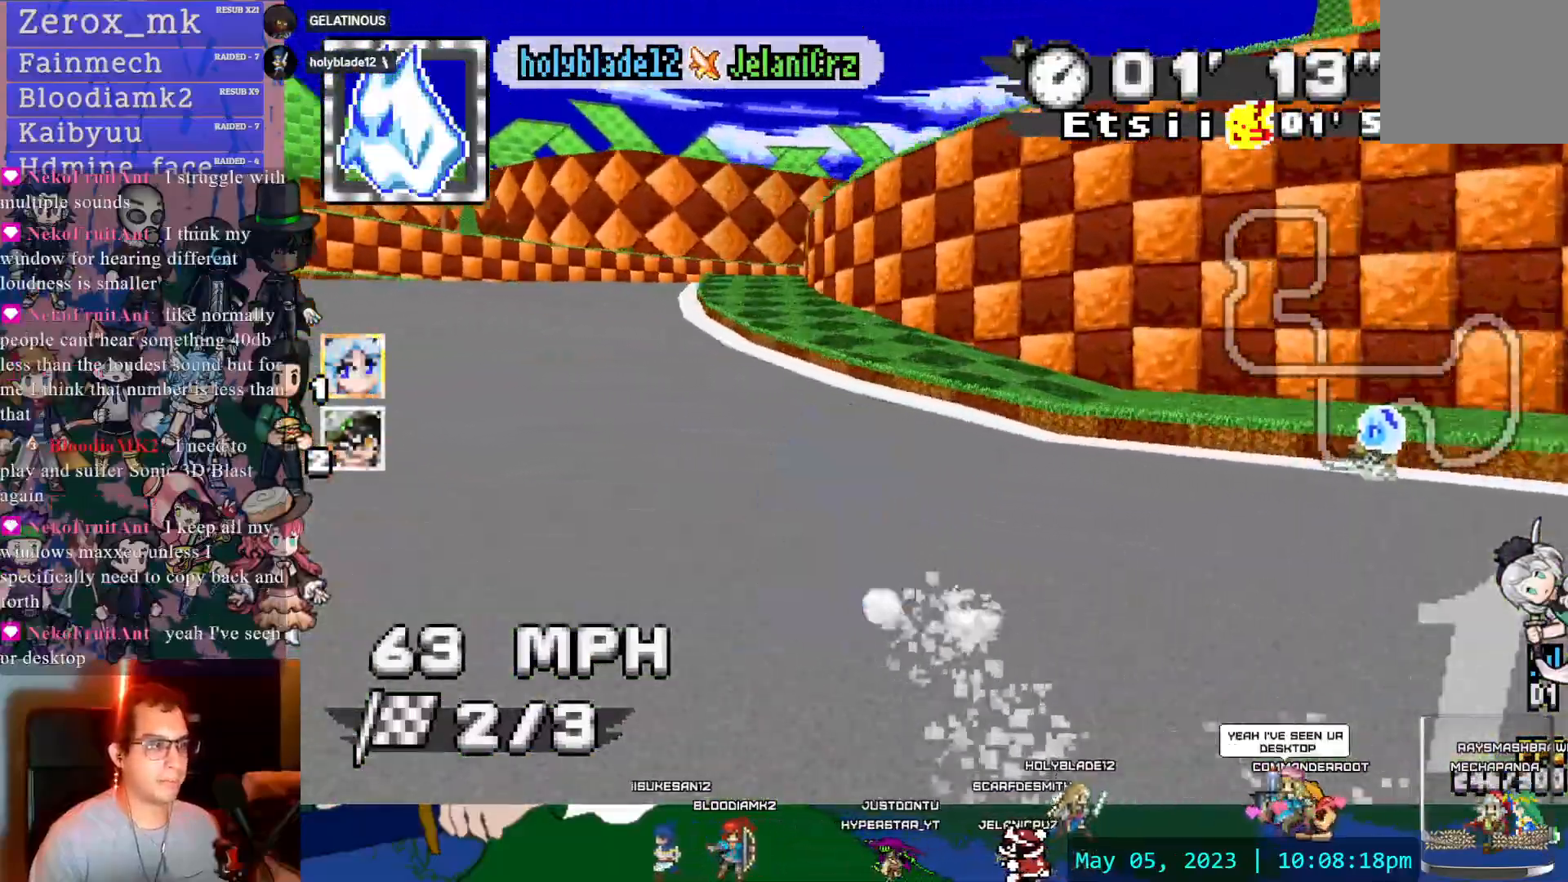
{"dt_ms": 500, "buttons": ["CROSS", "R1"], "left_stick": "left", "right_stick": "center", "events": [[50, "DPAD_DOWN", "up"], [350, "DPAD_UP", "down"], [433, "DPAD_UP", "up"], [483, "left_stick", "left"]]}
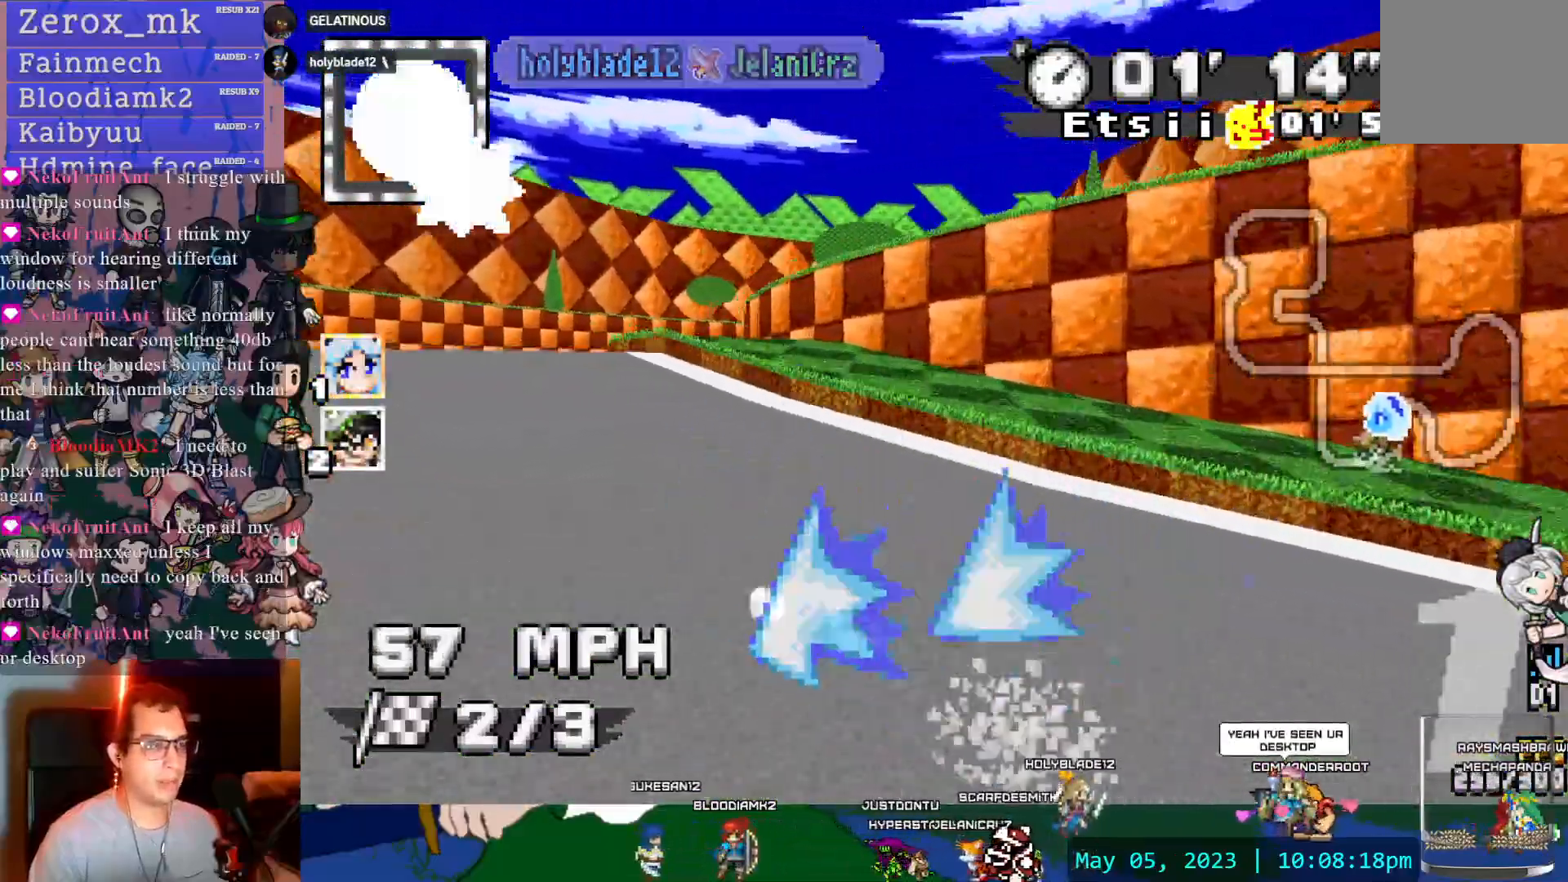
{"dt_ms": 500, "buttons": ["CROSS", "R1", "DPAD_DOWN"], "left_stick": "left", "right_stick": "center", "events": [[133, "left_stick", "center"], [167, "DPAD_LEFT", "down"], [233, "DPAD_LEFT", "up"], [250, "DPAD_DOWN", "down"], [367, "DPAD_DOWN", "up"], [400, "left_stick", "left"], [450, "DPAD_DOWN", "down"]]}
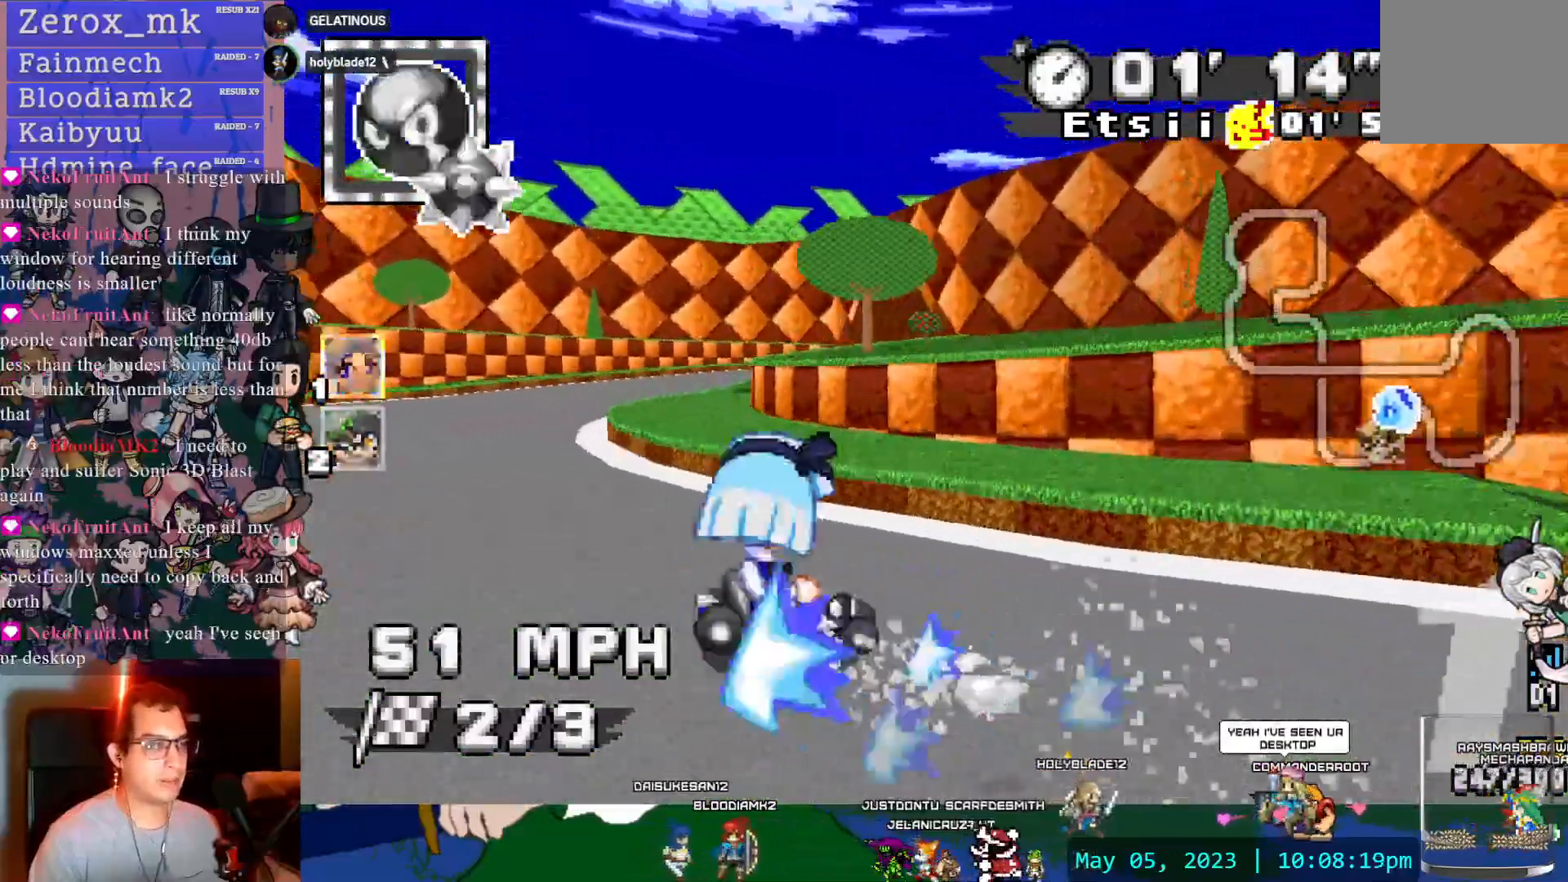
{"dt_ms": 500, "buttons": ["CROSS", "R1"], "left_stick": "left", "right_stick": "center", "events": [[67, "DPAD_DOWN", "up"], [417, "DPAD_LEFT", "down"], [467, "DPAD_LEFT", "up"]]}
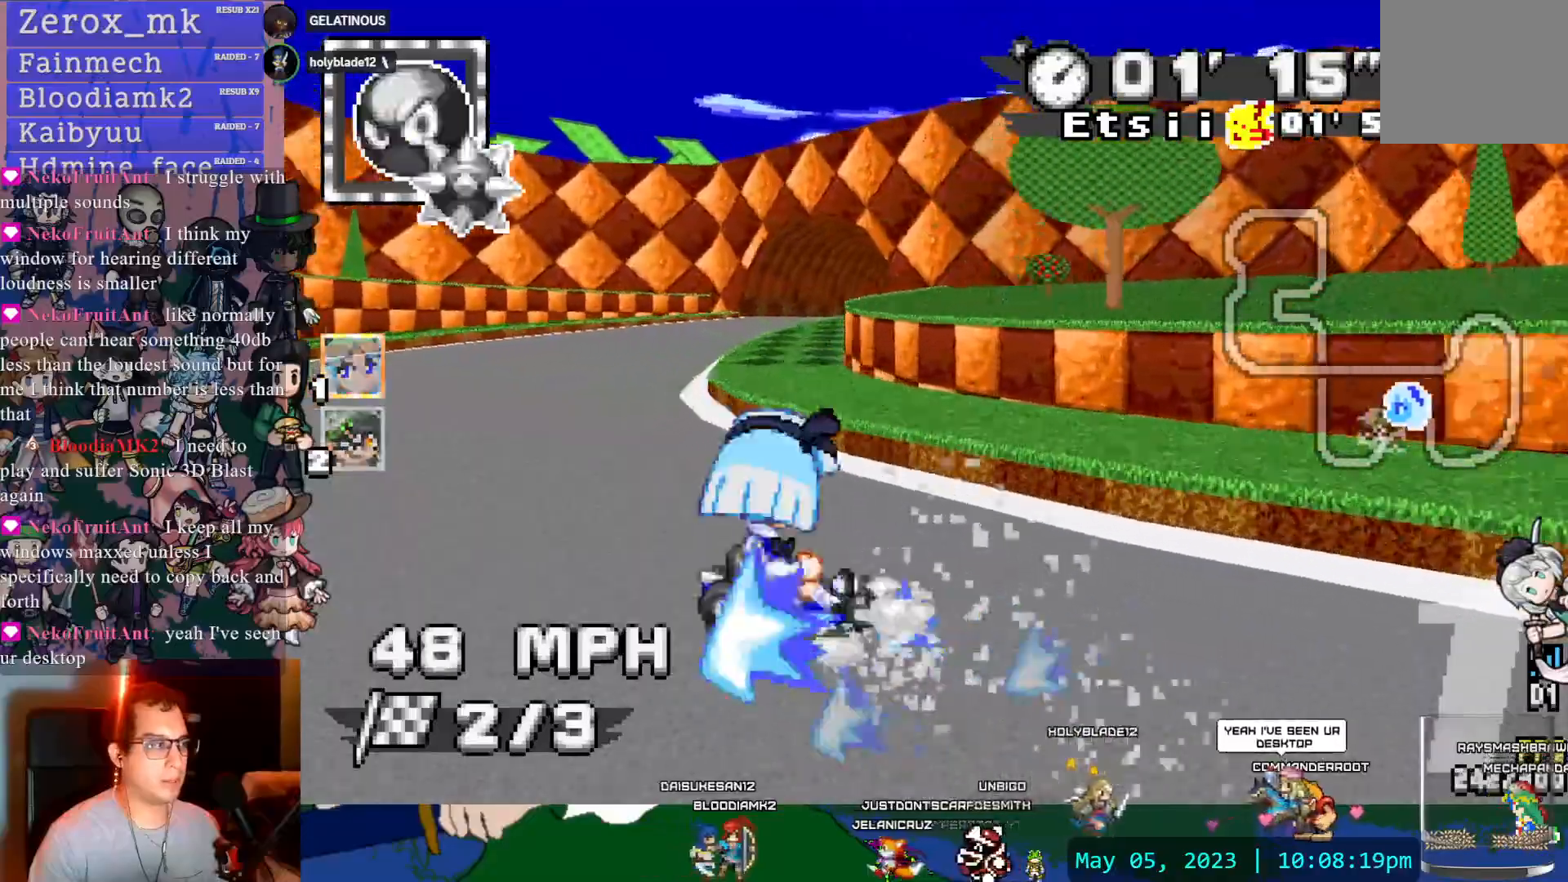
{"dt_ms": 1000, "buttons": ["CROSS", "R1"], "left_stick": "left", "right_stick": "center"}
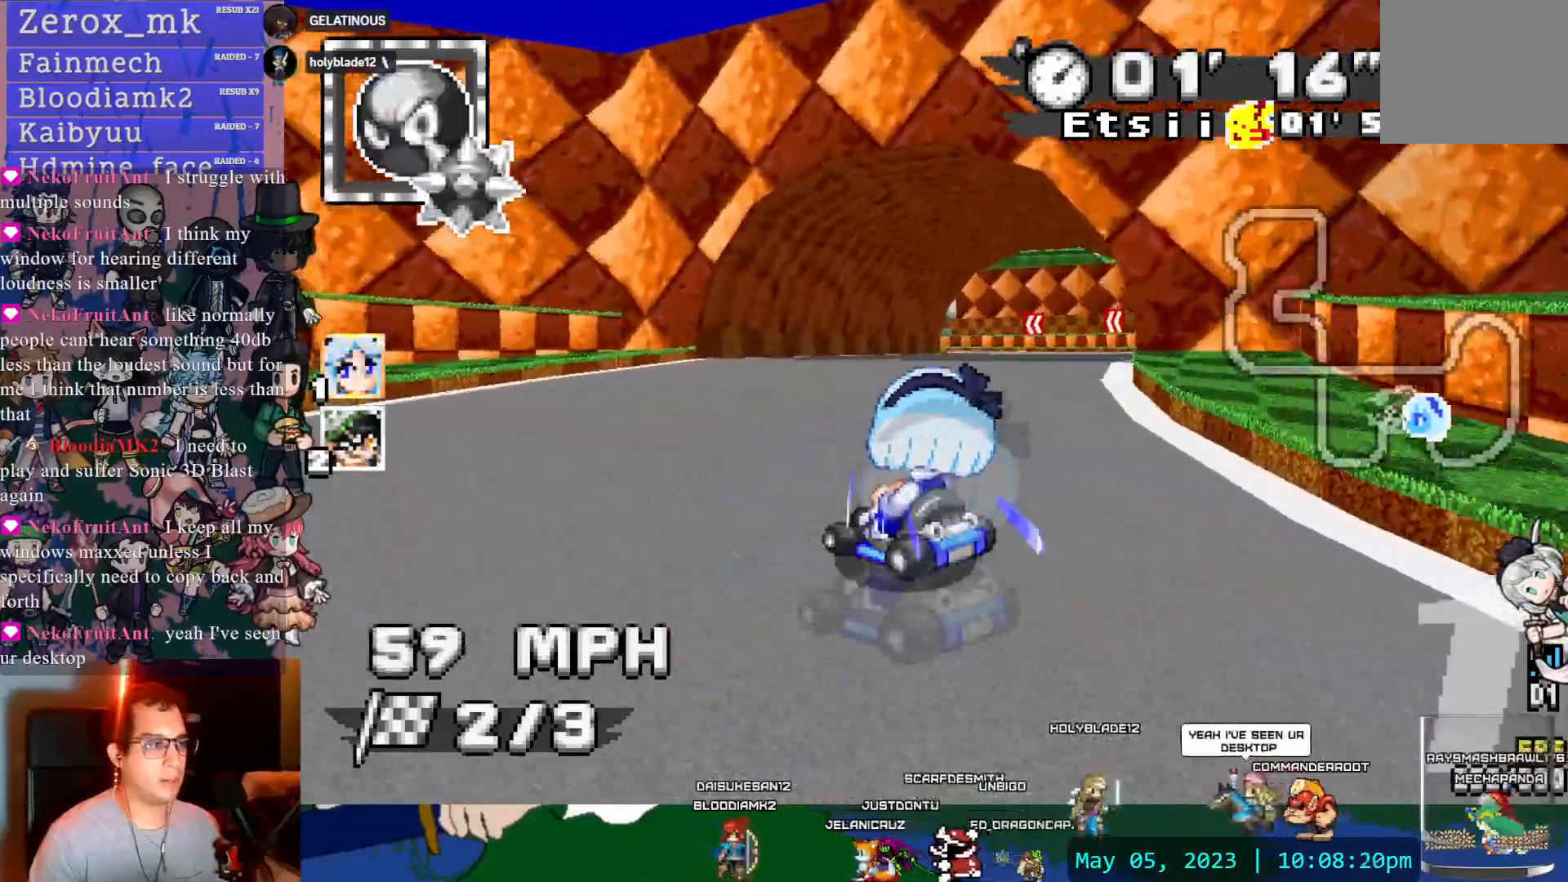
{"dt_ms": 500, "buttons": ["CROSS", "R1", "DPAD_DOWN"], "left_stick": "left", "right_stick": "center", "events": [[217, "left_stick", "center"], [250, "DPAD_DOWN", "down"], [267, "left_stick", "right"], [300, "DPAD_DOWN", "up"], [417, "left_stick", "center"], [450, "DPAD_DOWN", "down"], [500, "left_stick", "left"]]}
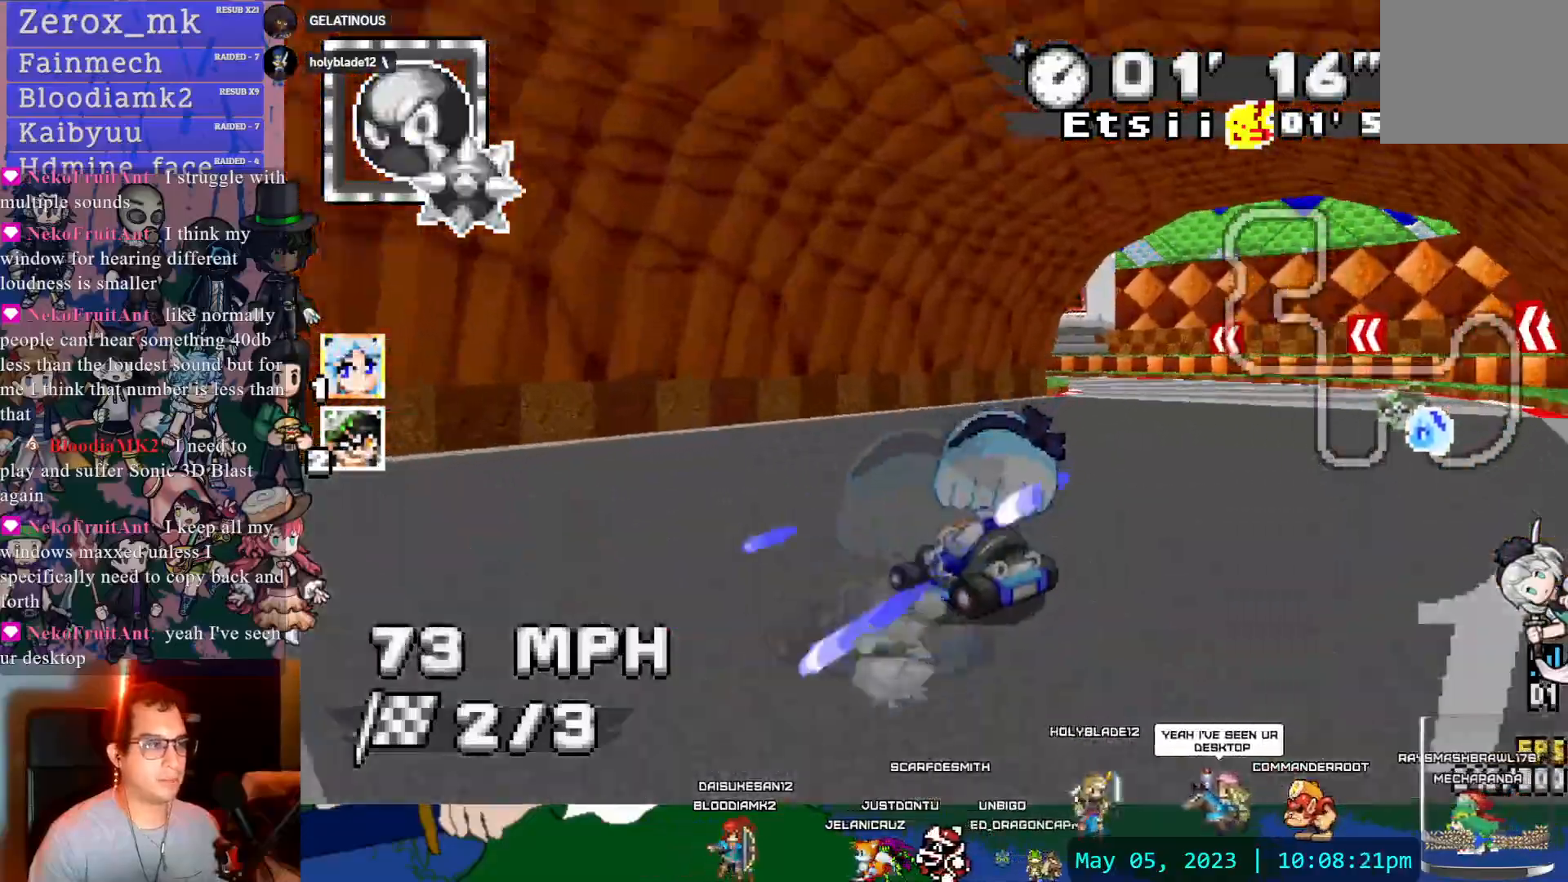
{"dt_ms": 500, "buttons": ["CROSS", "R1"], "left_stick": "left", "right_stick": "center", "events": [[67, "DPAD_DOWN", "up"], [233, "L1", "down"], [267, "SELECT", "down"], [317, "L1", "up"], [333, "SELECT", "up"], [400, "L1", "down"], [500, "L1", "up"]]}
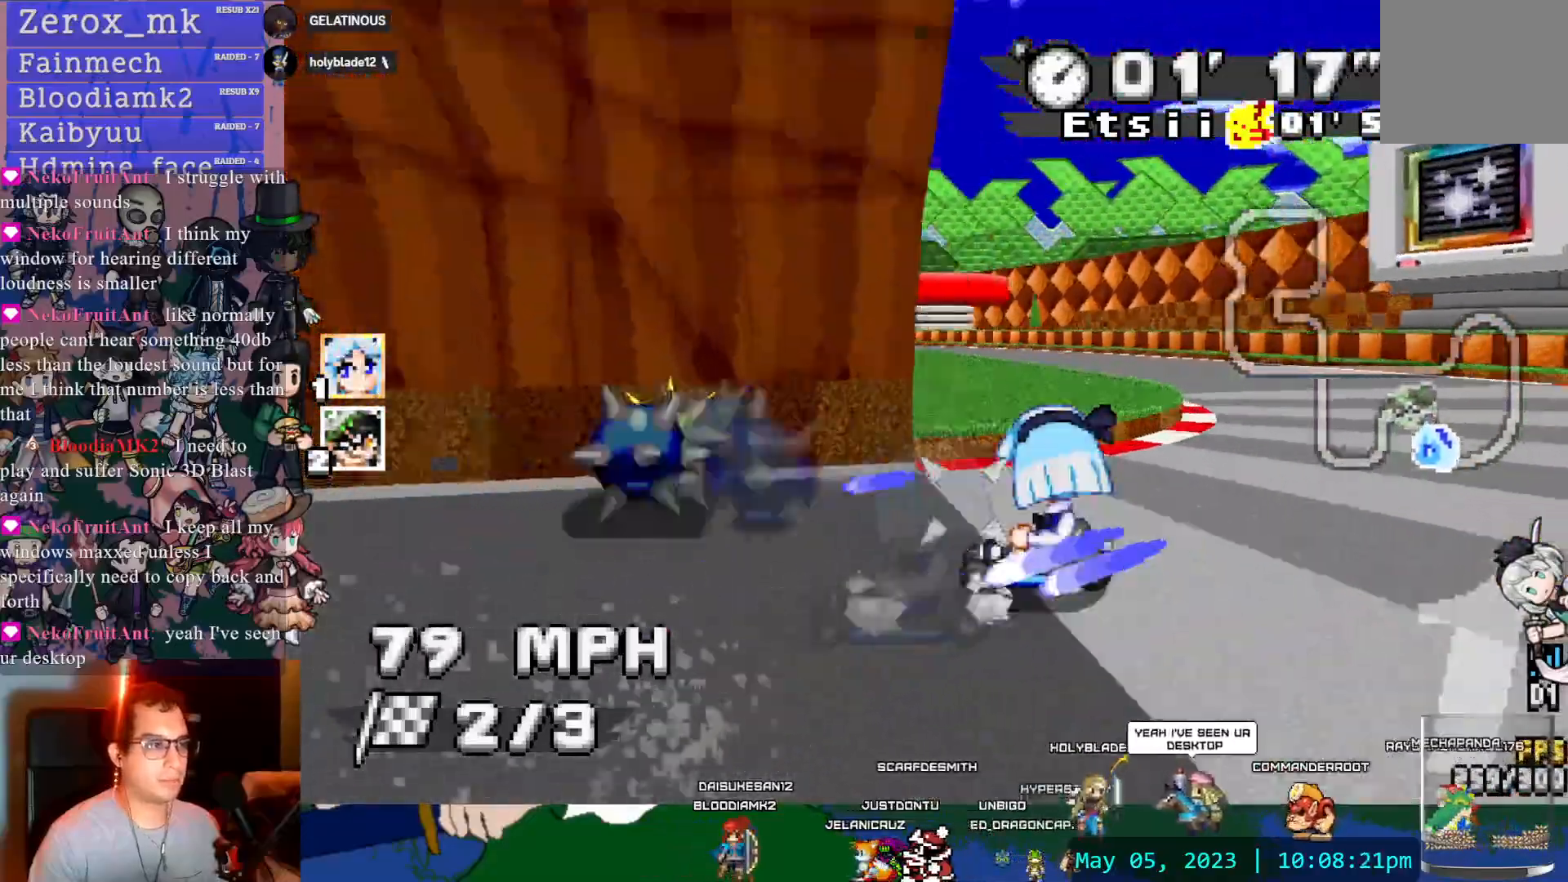
{"dt_ms": 500, "buttons": ["CROSS", "R1", "DPAD_DOWN"], "left_stick": "right", "right_stick": "center", "events": [[167, "DPAD_LEFT", "down"], [250, "DPAD_LEFT", "up"], [283, "left_stick", "center"], [367, "DPAD_LEFT", "down"], [417, "left_stick", "right"], [450, "DPAD_DOWN", "down"], [450, "DPAD_LEFT", "up"]]}
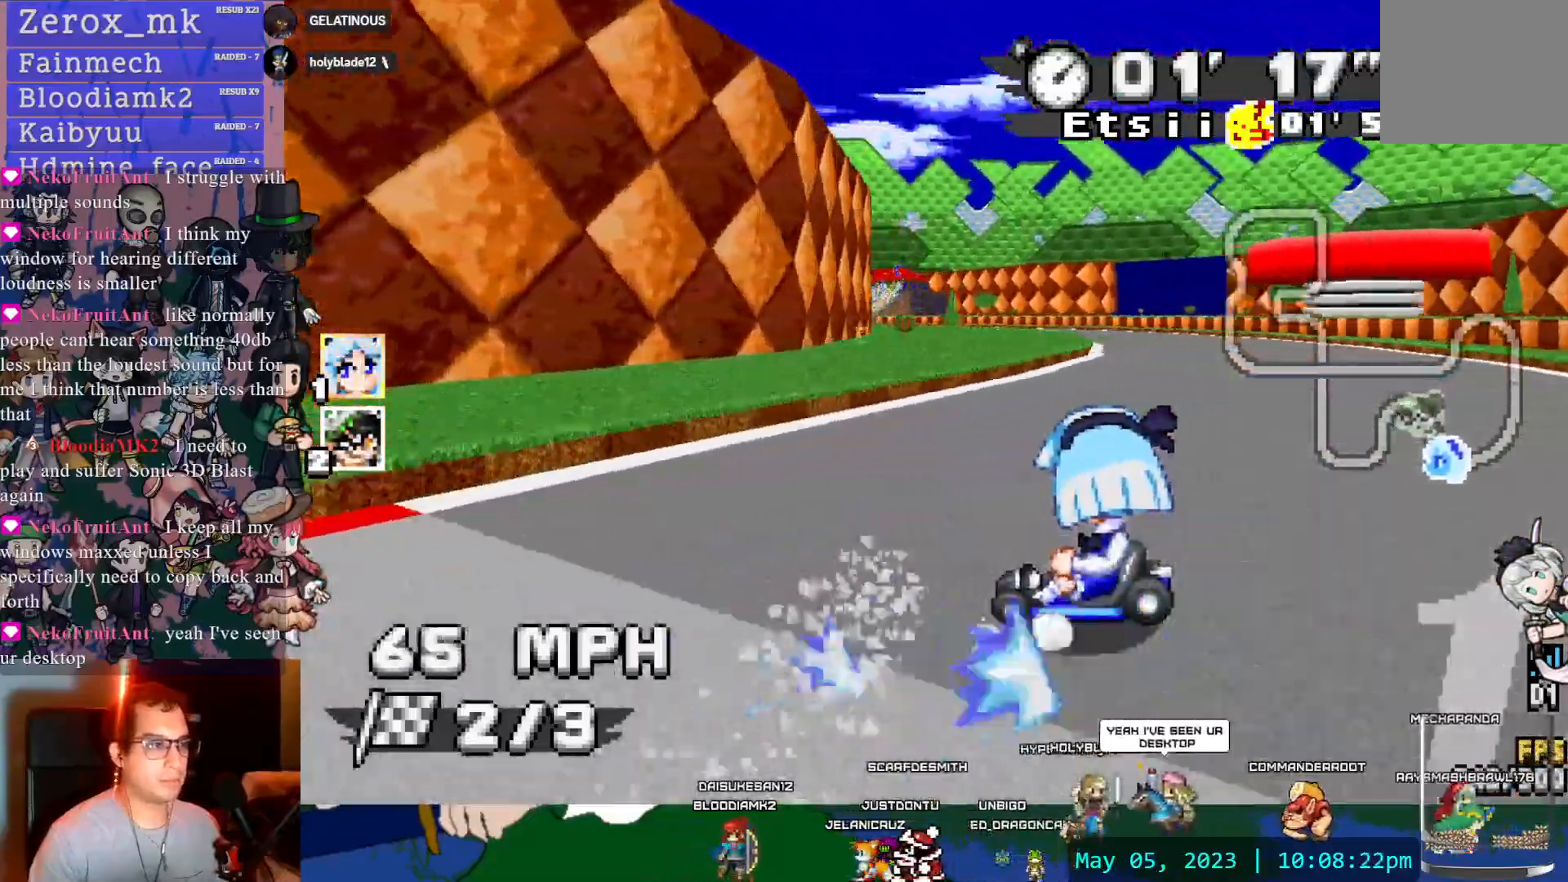
{"dt_ms": 500, "buttons": ["CROSS"], "left_stick": "center", "right_stick": "center"}
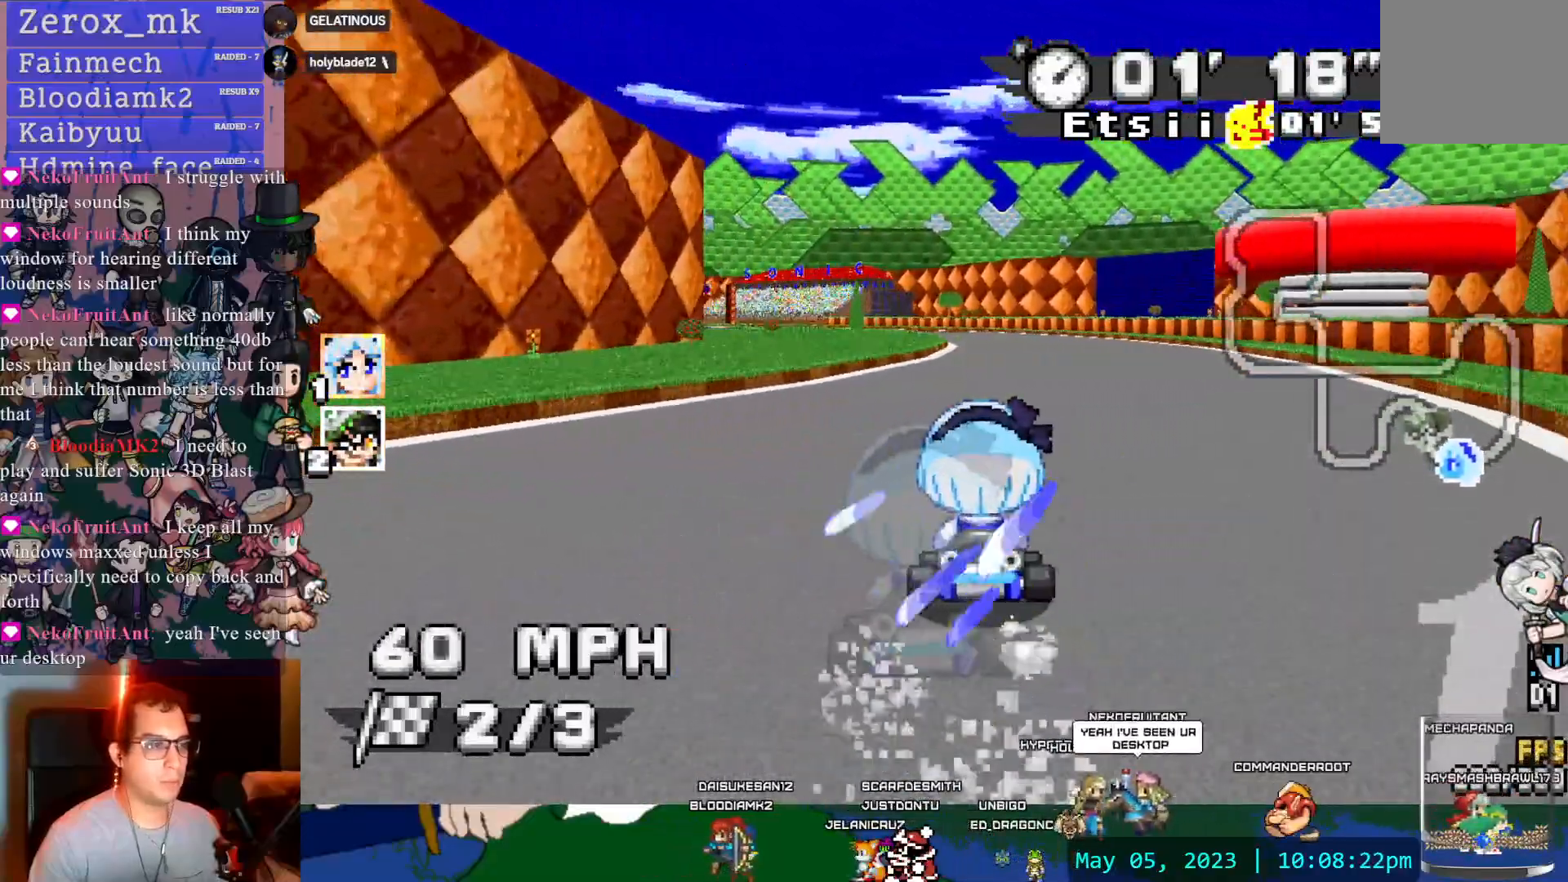
{"dt_ms": 500, "buttons": ["CROSS", "R1", "DPAD_LEFT"], "left_stick": "right", "right_stick": "center", "events": [[17, "R1", "down"], [17, "left_stick", "left"], [67, "DPAD_LEFT", "down"], [200, "DPAD_LEFT", "up"], [200, "left_stick", "right"], [467, "DPAD_LEFT", "down"]]}
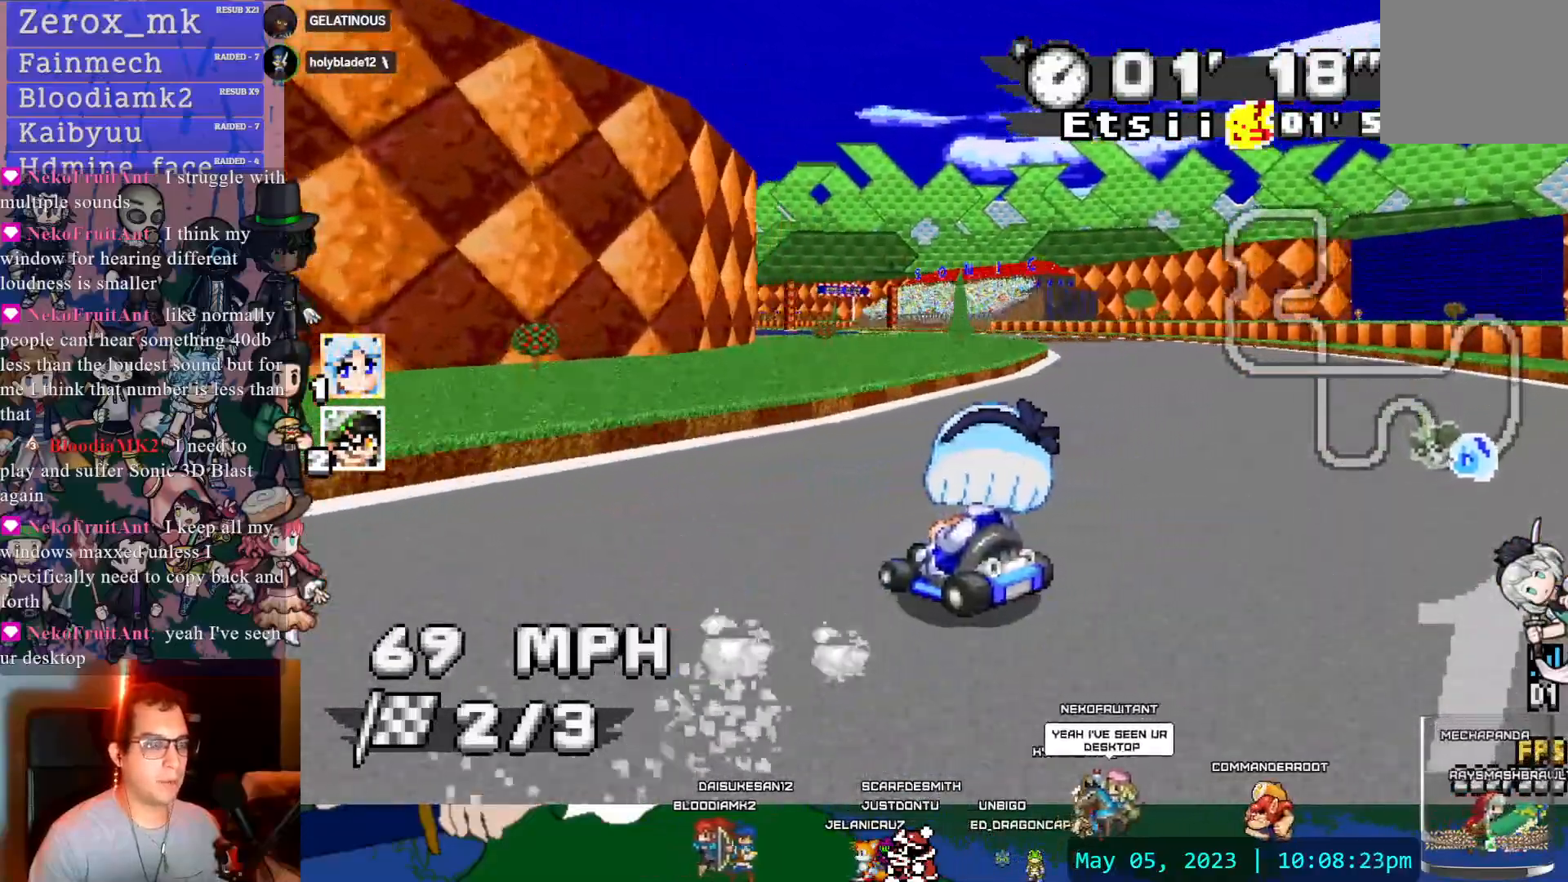
{"dt_ms": 500, "buttons": ["CROSS", "R1"], "left_stick": "right", "right_stick": "center", "events": [[50, "DPAD_LEFT", "up"]]}
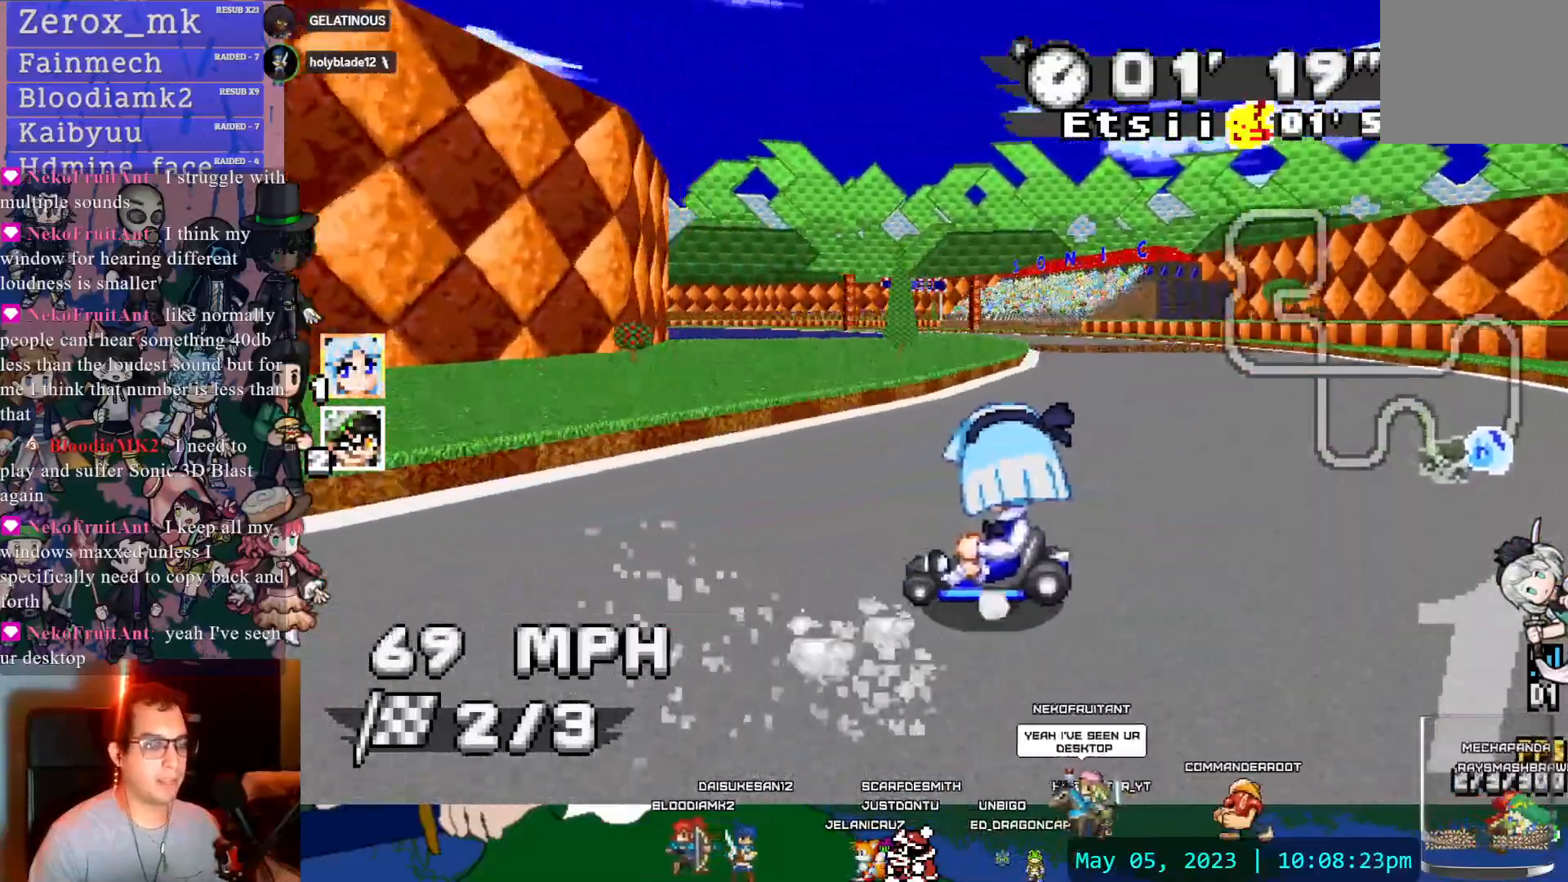
{"dt_ms": 500, "buttons": ["CROSS", "R1"], "left_stick": "right", "right_stick": "center"}
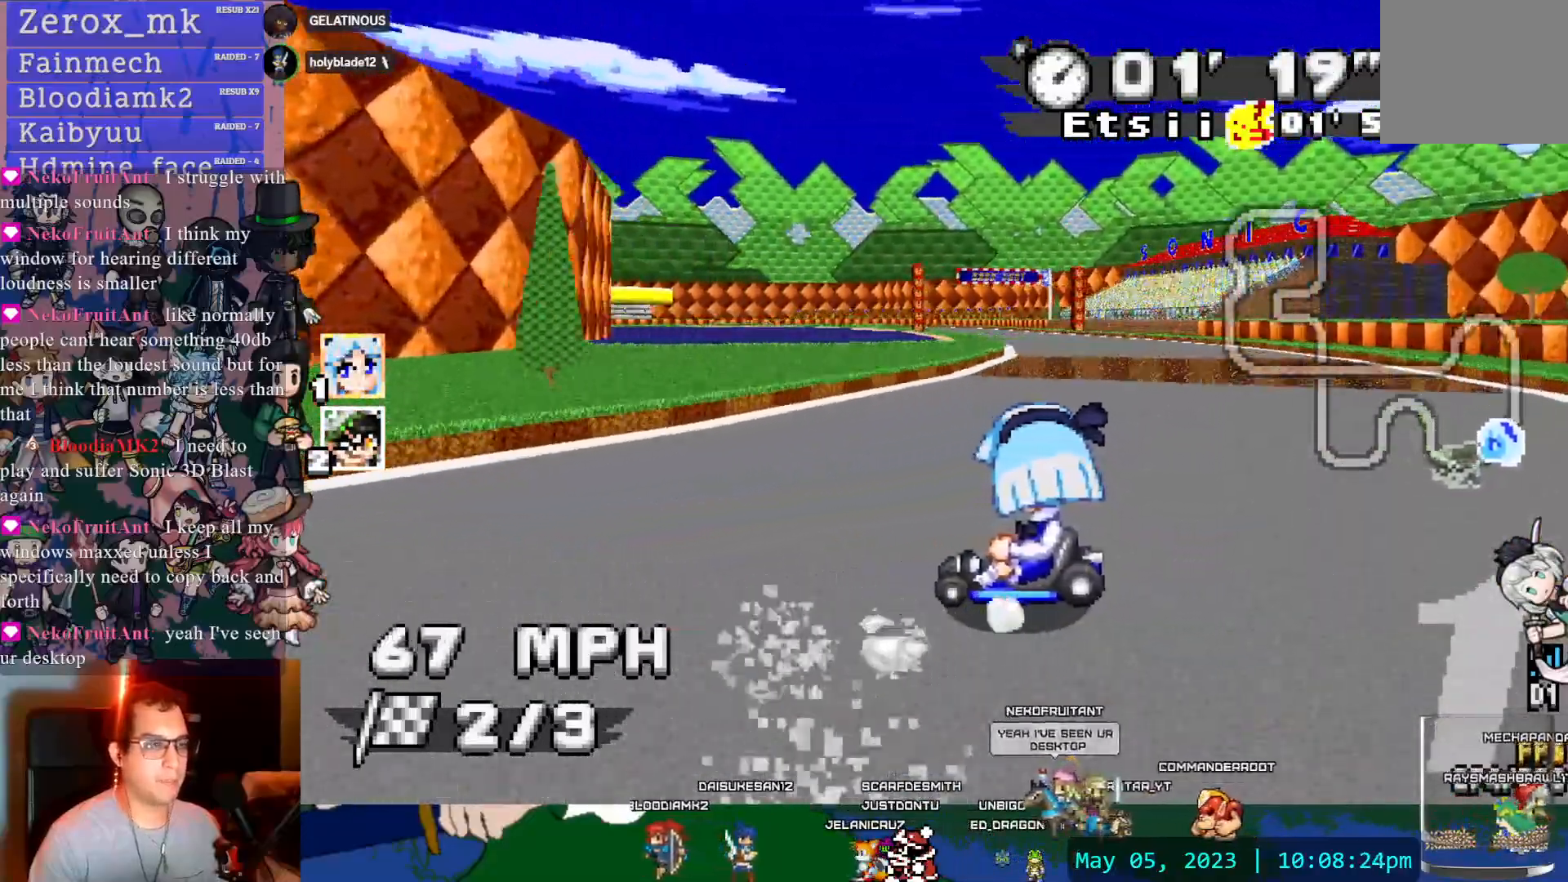
{"dt_ms": 500, "buttons": ["CROSS"], "left_stick": "right", "right_stick": "center", "events": [[117, "left_stick", "left"], [400, "R1", "up"], [467, "left_stick", "right"]]}
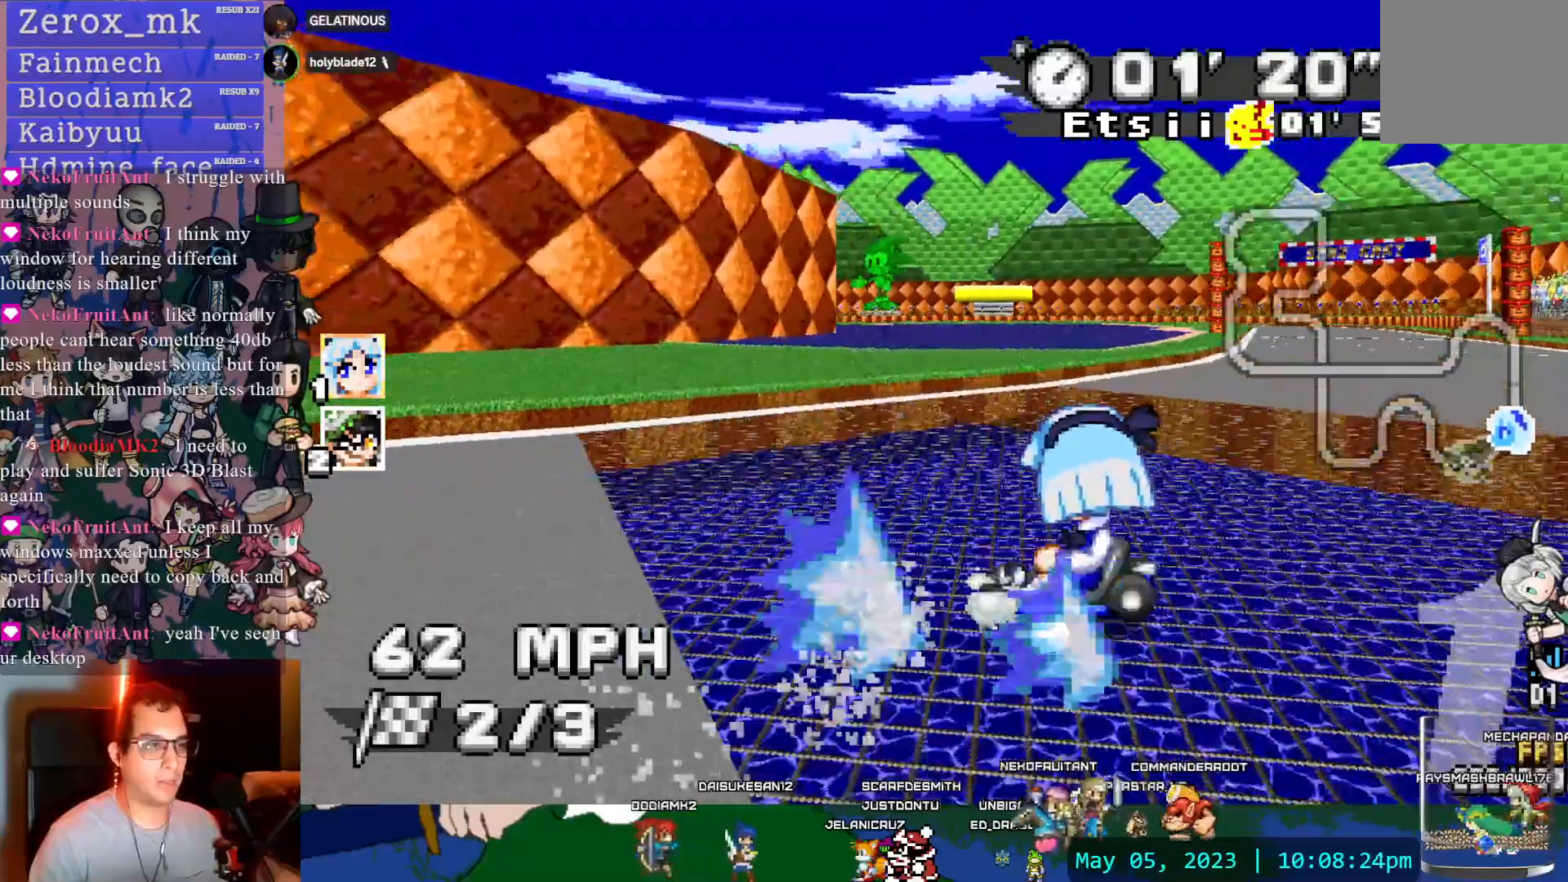
{"dt_ms": 500, "buttons": ["CROSS"], "left_stick": "center", "right_stick": "center"}
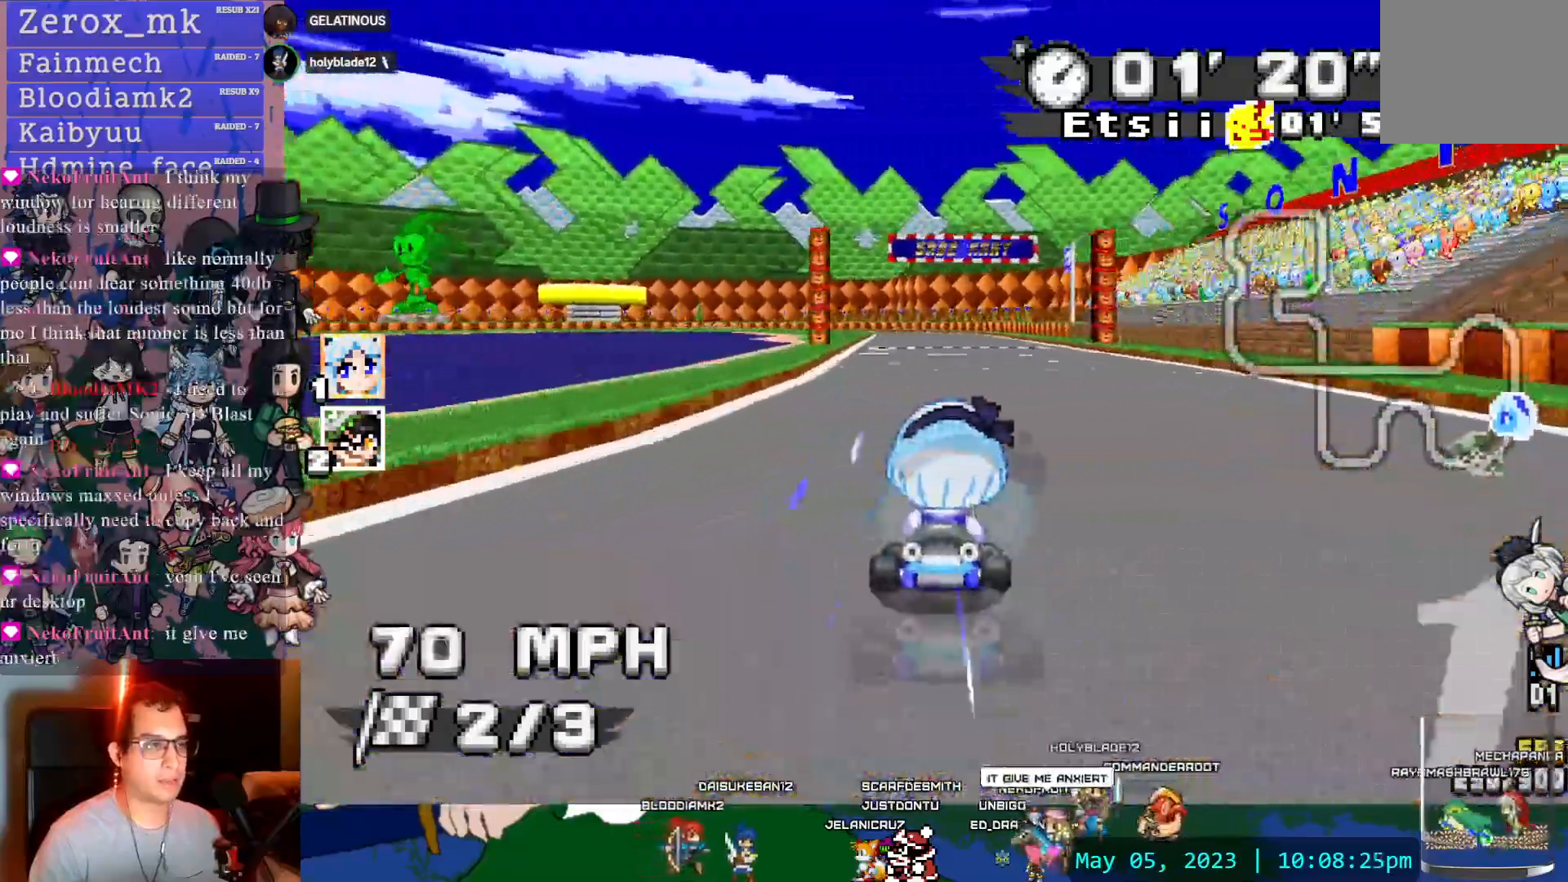
{"dt_ms": 500, "buttons": ["CROSS"], "left_stick": "center", "right_stick": "center", "events": [[350, "left_stick", "left"], [467, "left_stick", "center"]]}
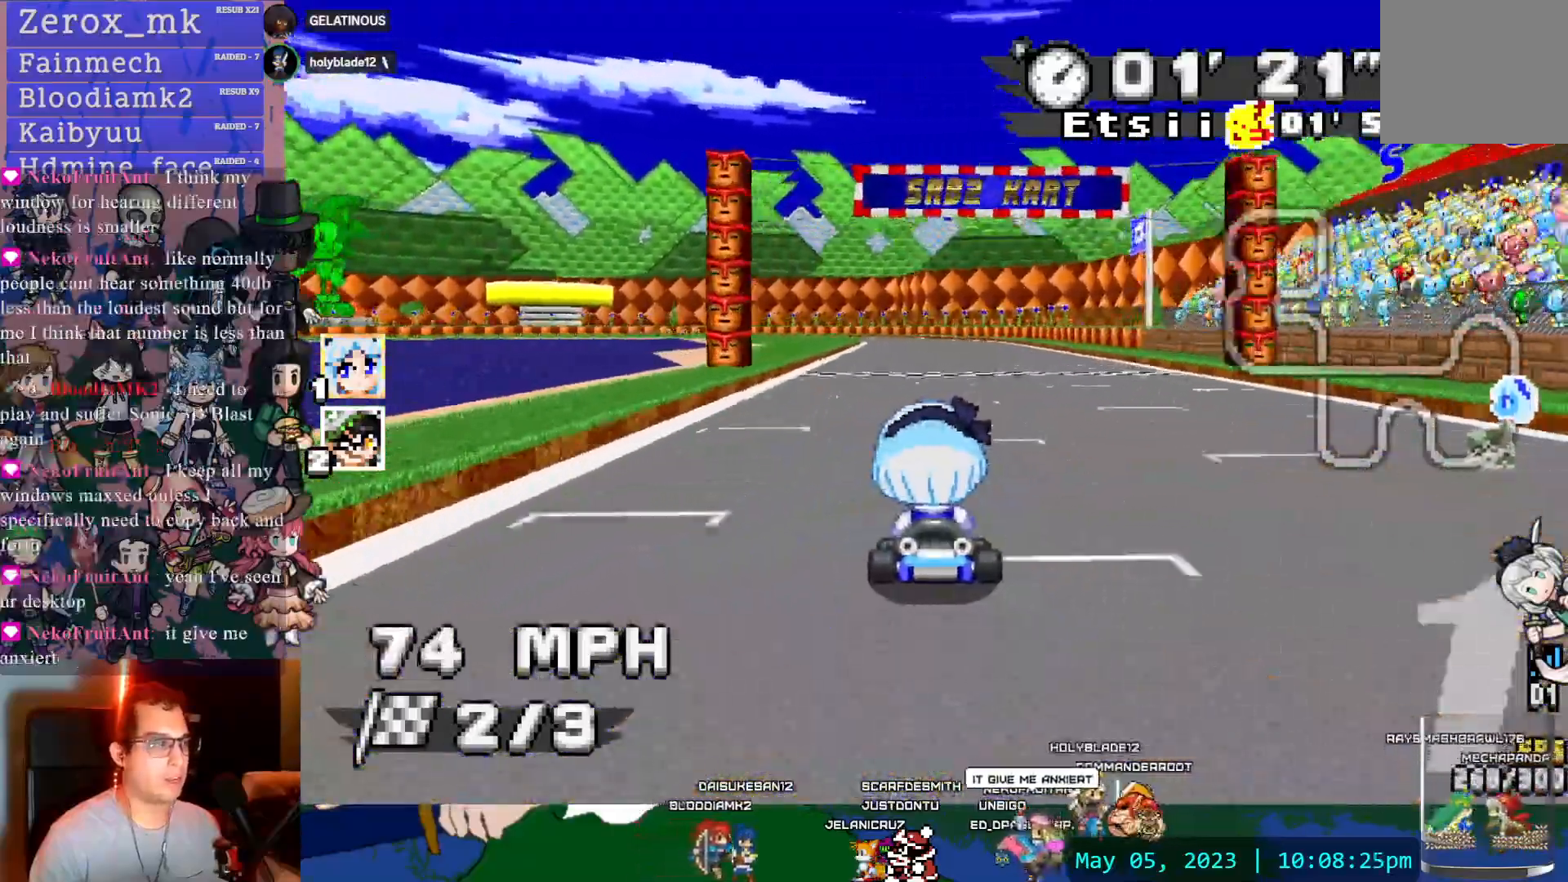
{"dt_ms": 1000, "buttons": ["CROSS", "R1"], "left_stick": "left", "right_stick": "center"}
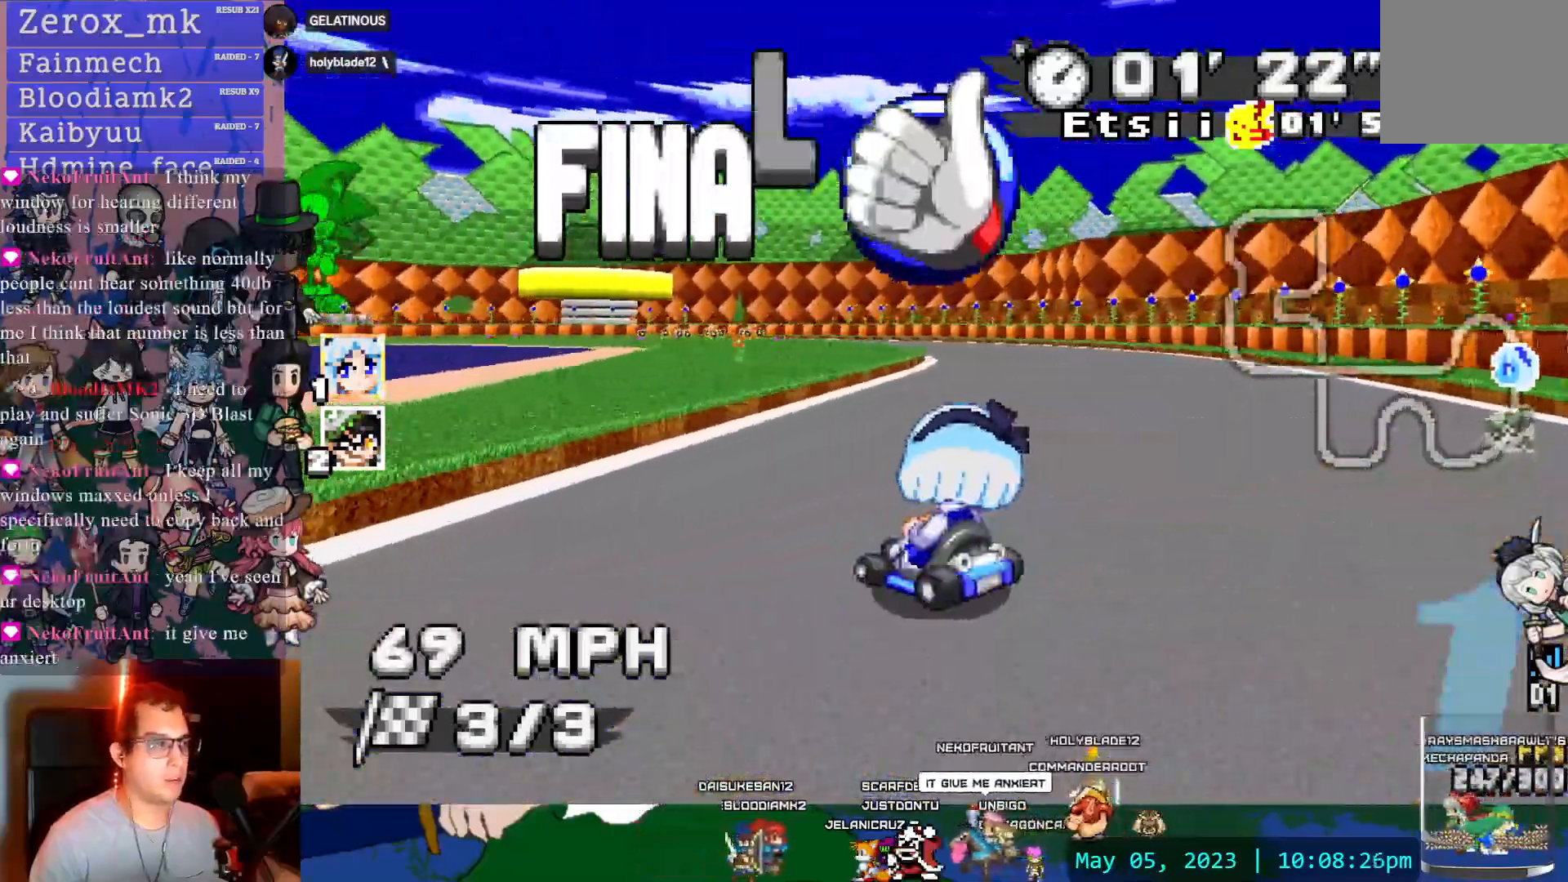
{"dt_ms": 500, "buttons": ["CROSS", "R1"], "left_stick": "left", "right_stick": "center", "events": [[267, "DPAD_DOWN", "down"], [367, "DPAD_DOWN", "up"]]}
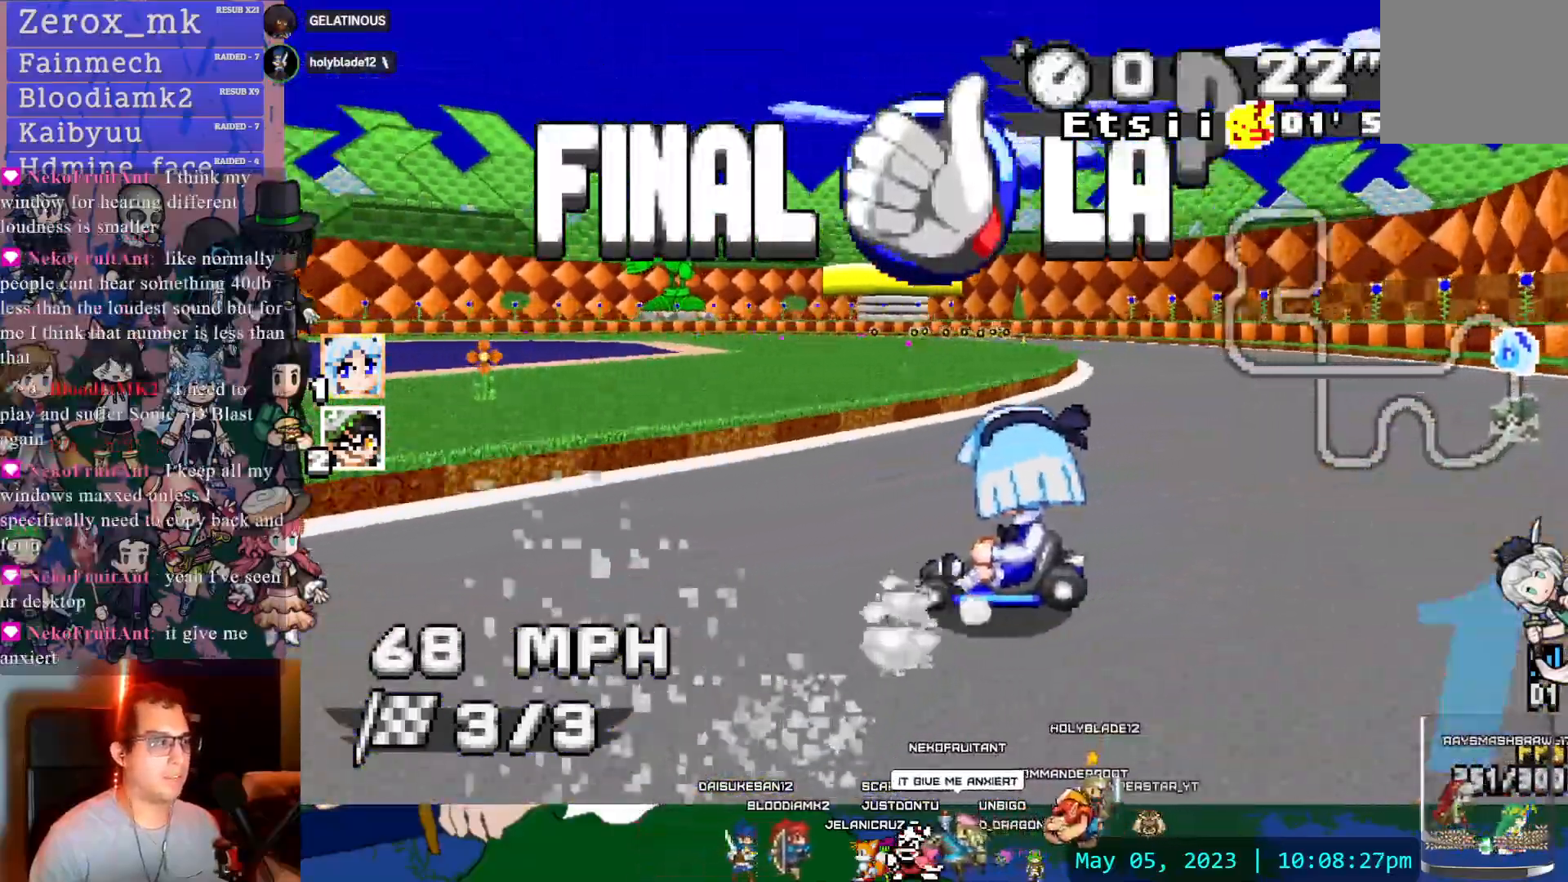
{"dt_ms": 500, "buttons": ["CROSS", "R1"], "left_stick": "center", "right_stick": "center", "events": [[200, "left_stick", "right"], [433, "left_stick", "center"]]}
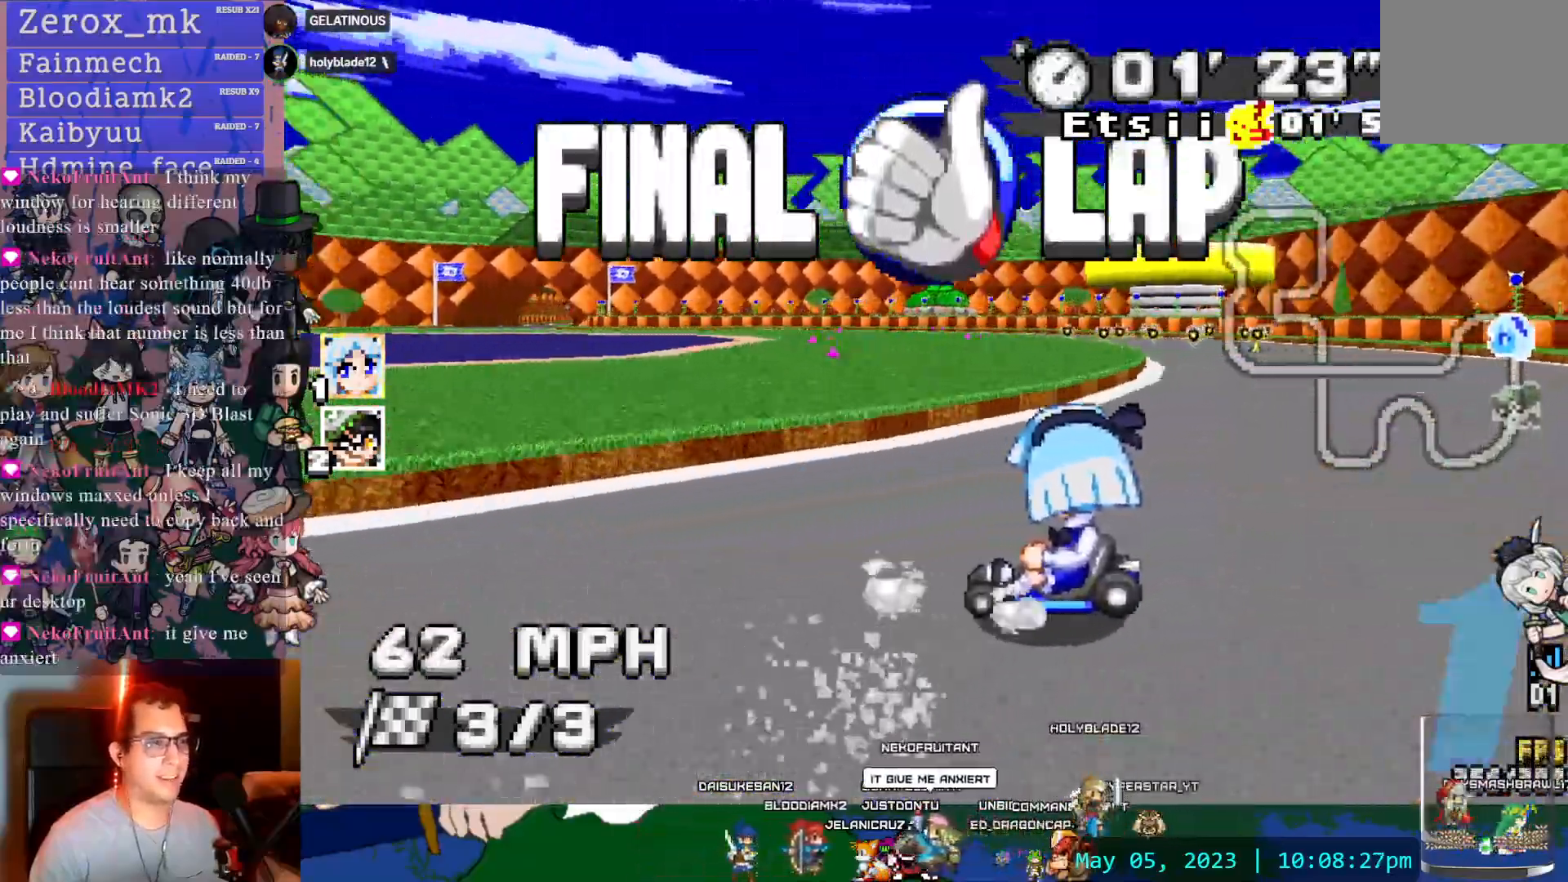
{"dt_ms": 500, "buttons": ["CROSS", "R1"], "left_stick": "center", "right_stick": "center"}
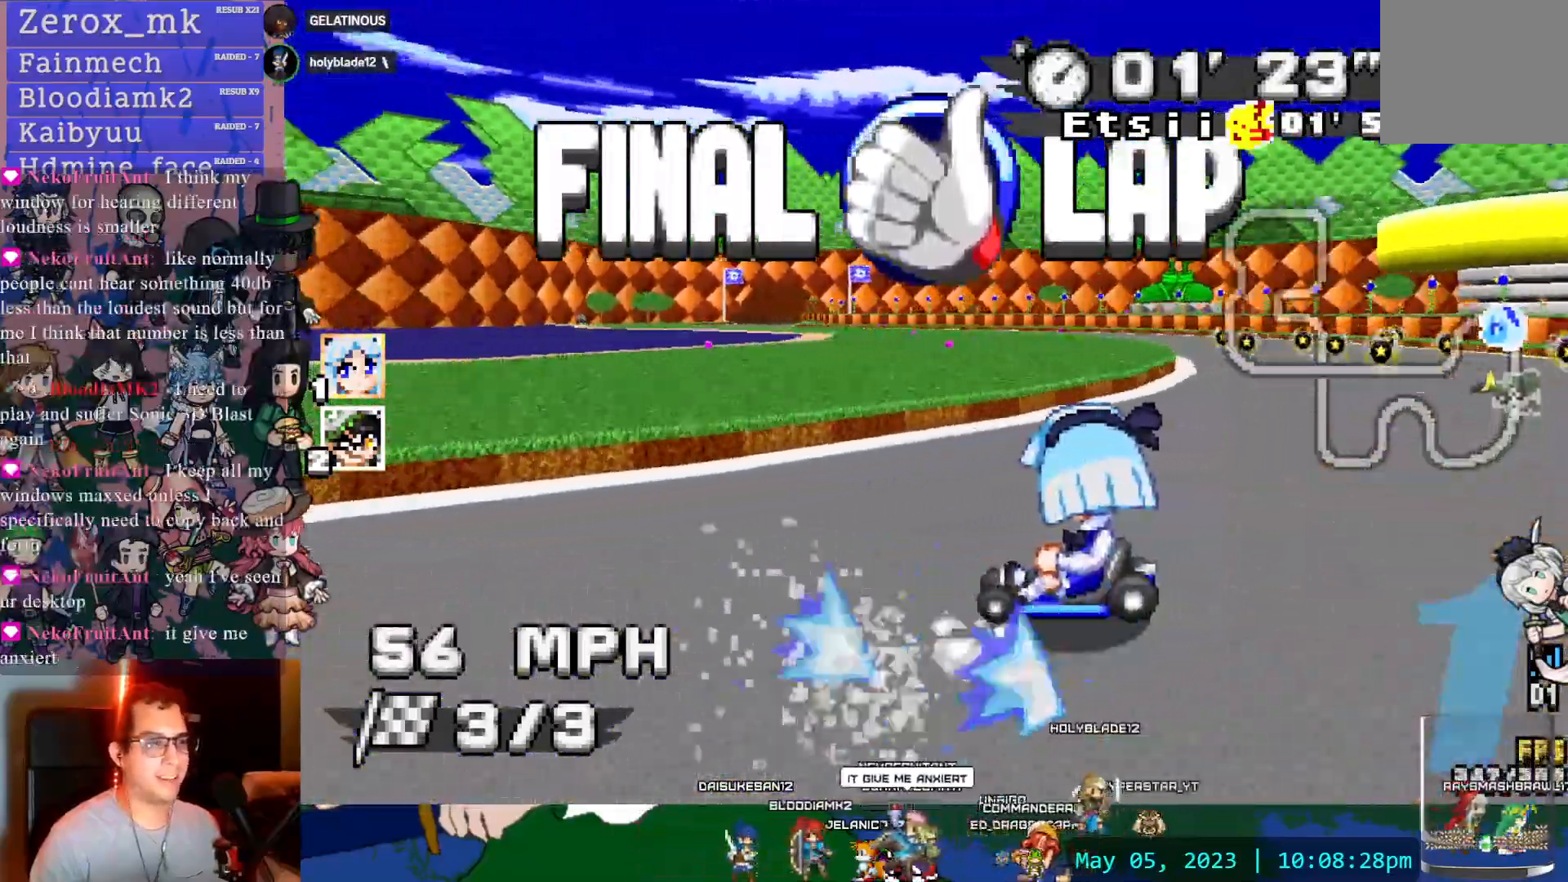
{"dt_ms": 500, "buttons": ["CROSS", "R1"], "left_stick": "right", "right_stick": "center", "events": [[50, "left_stick", "right"]]}
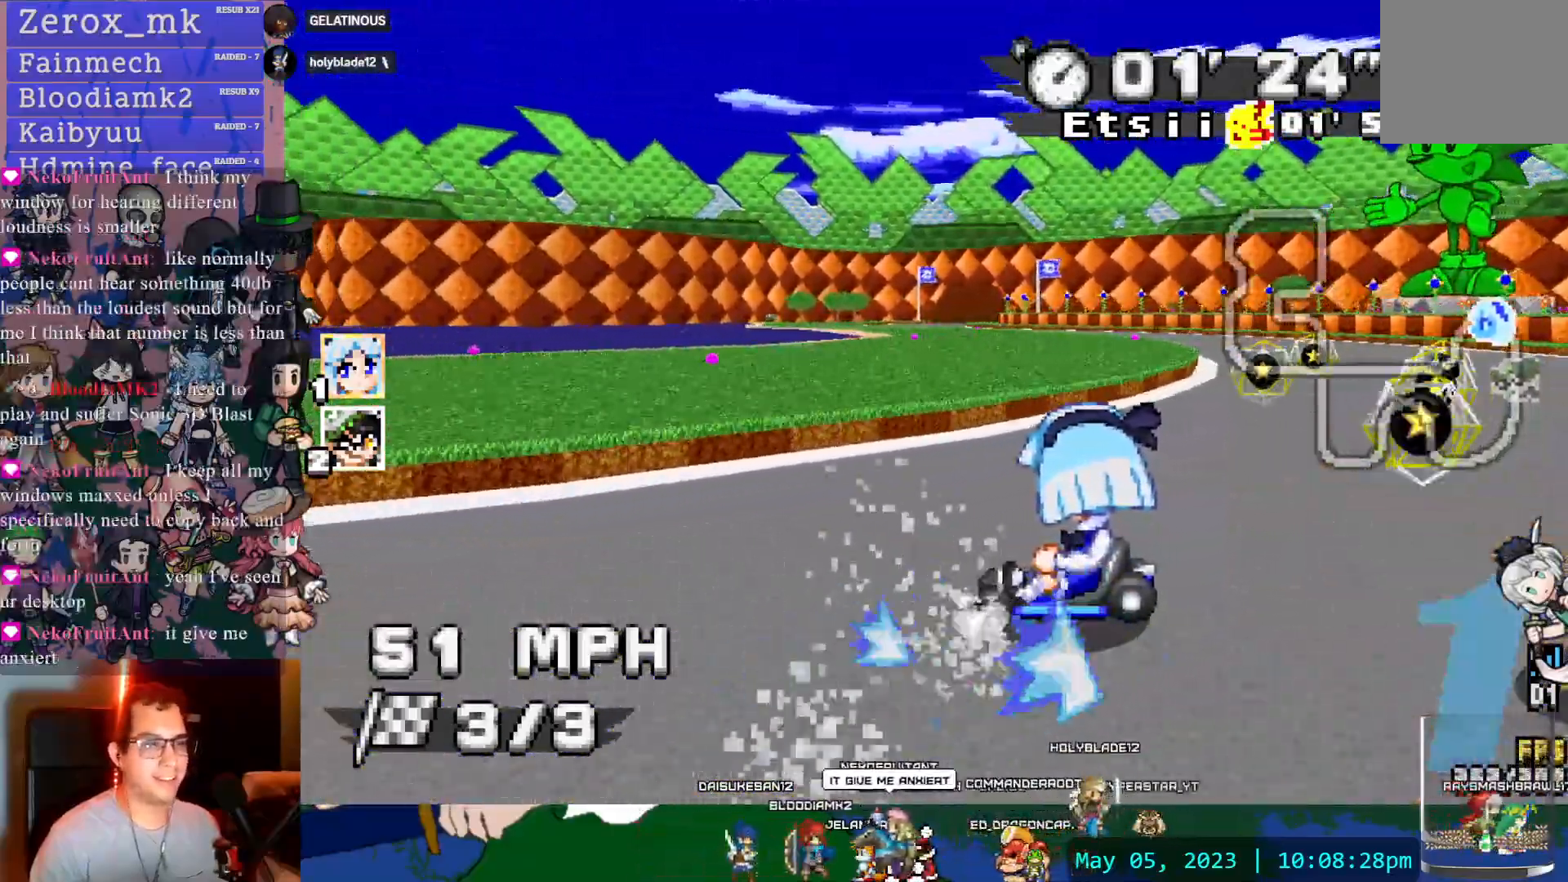
{"dt_ms": 500, "buttons": ["CROSS", "R1"], "left_stick": "right", "right_stick": "center", "events": []}
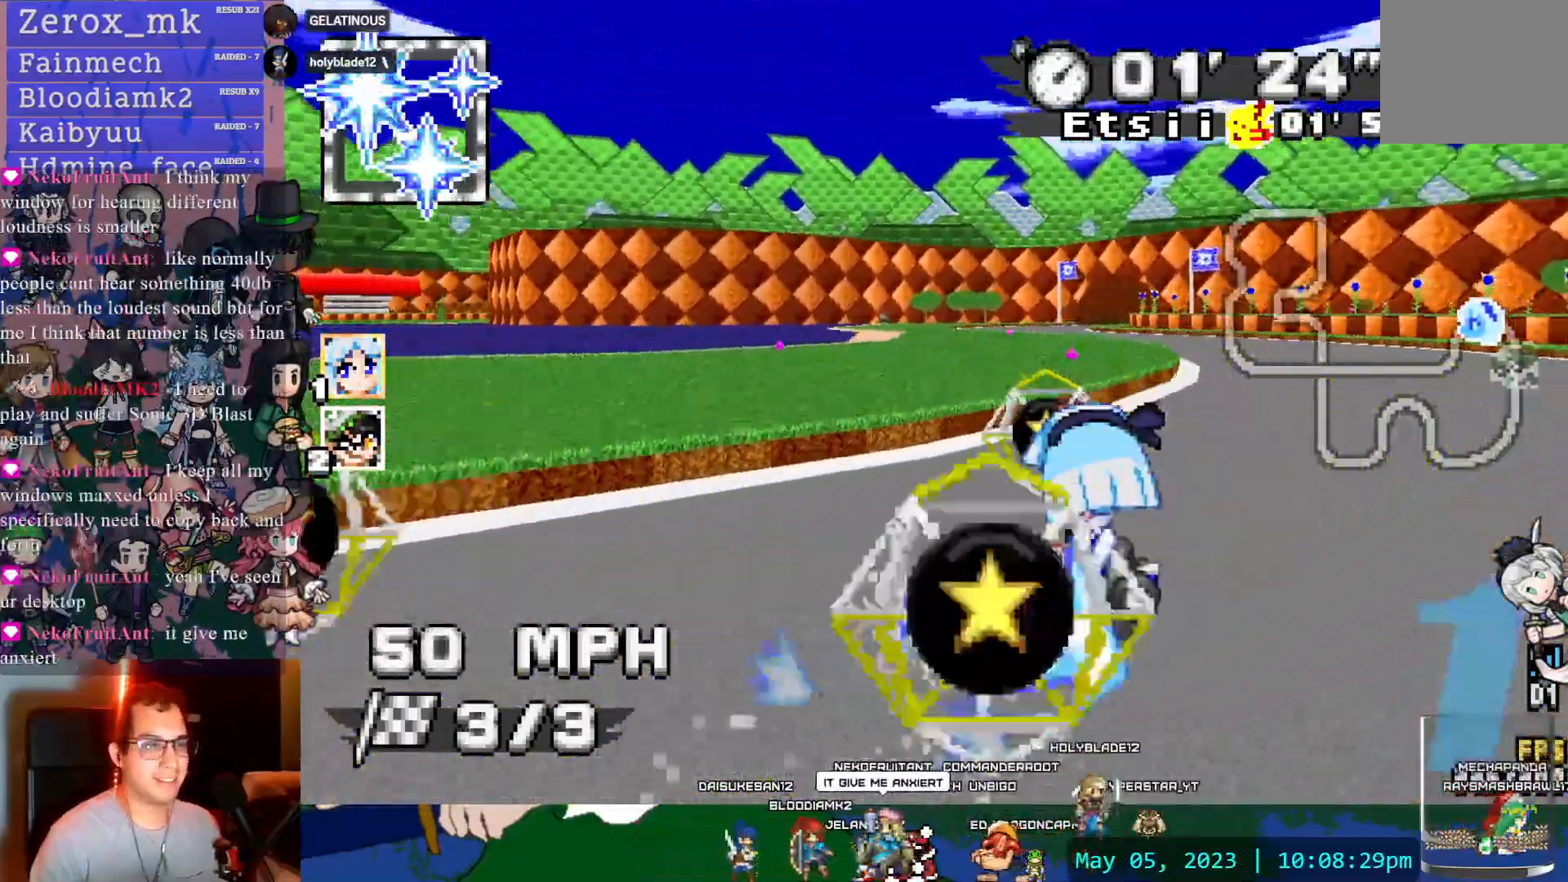
{"dt_ms": 500, "buttons": ["CROSS"], "left_stick": "right", "right_stick": "center", "events": [[117, "left_stick", "center"], [183, "R1", "up"], [317, "left_stick", "down-right"], [433, "left_stick", "right"]]}
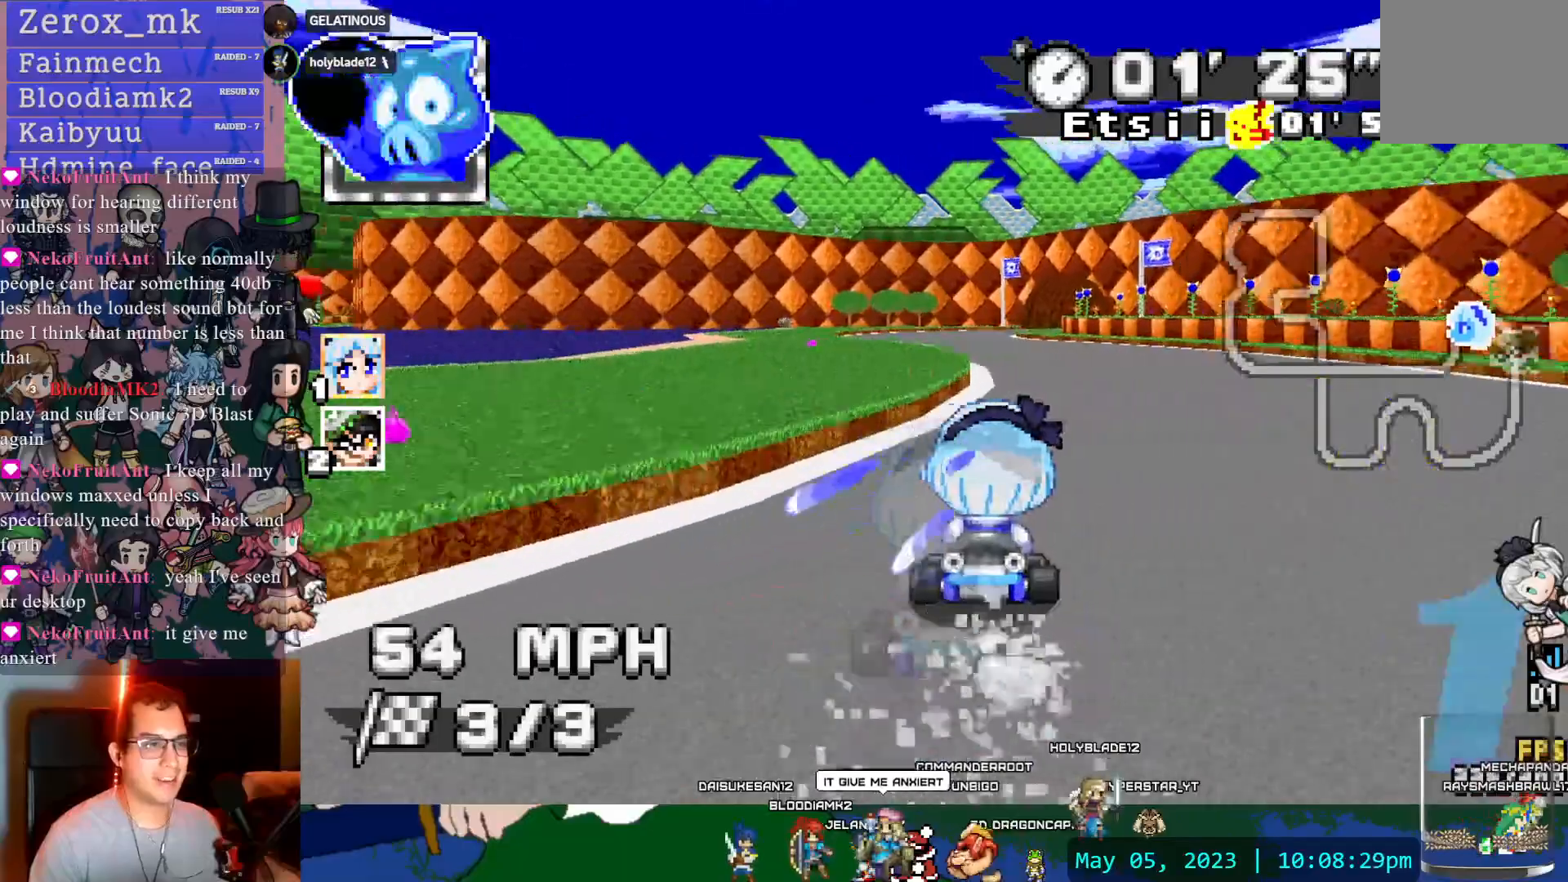
{"dt_ms": 500, "buttons": ["CROSS", "R1", "DPAD_DOWN"], "left_stick": "center", "right_stick": "center", "events": [[50, "R1", "down"], [267, "left_stick", "left"], [450, "DPAD_DOWN", "down"], [483, "left_stick", "center"]]}
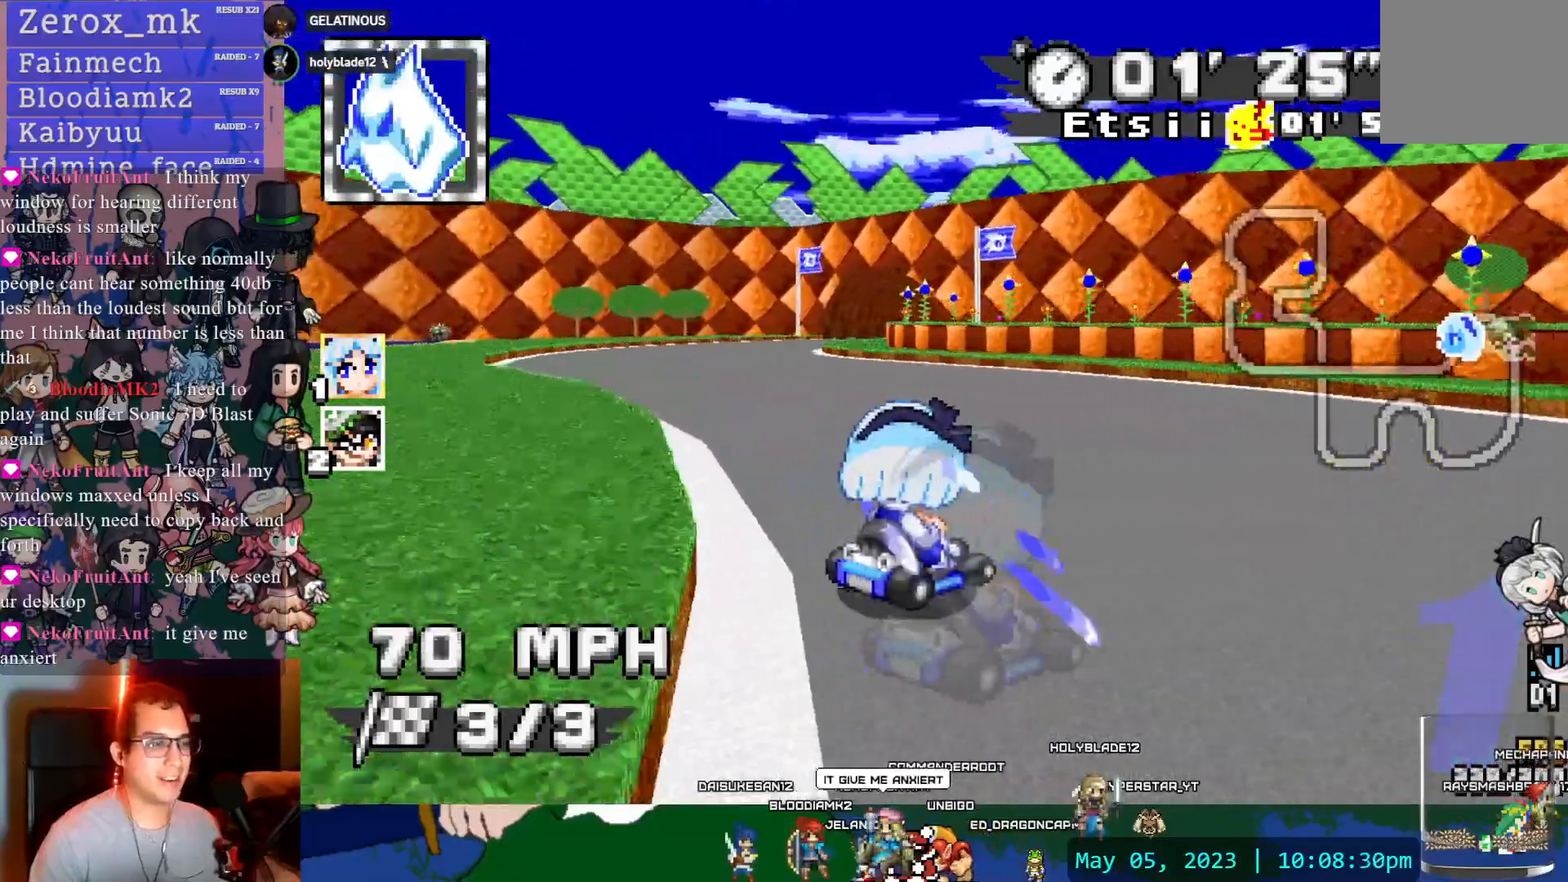
{"dt_ms": 500, "buttons": ["CROSS", "R1"], "left_stick": "center", "right_stick": "center", "events": [[67, "DPAD_DOWN", "up"], [150, "DPAD_LEFT", "down"], [350, "DPAD_LEFT", "up"], [400, "DPAD_LEFT", "down"], [467, "DPAD_LEFT", "up"]]}
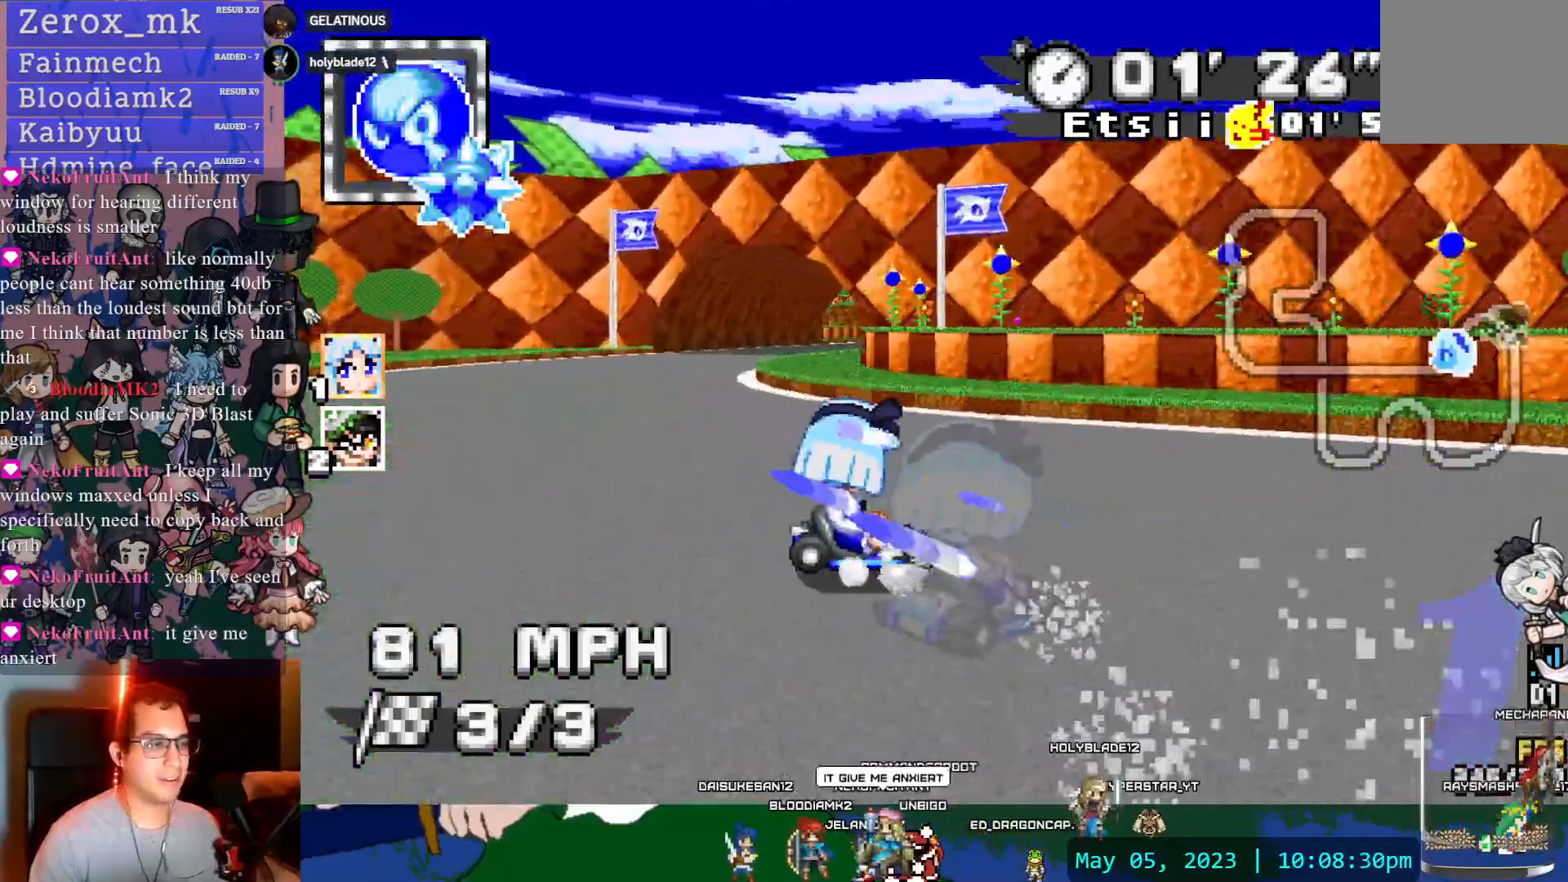
{"dt_ms": 500, "buttons": ["CROSS"], "left_stick": "right", "right_stick": "center", "events": [[117, "left_stick", "right"], [167, "DPAD_LEFT", "down"], [250, "DPAD_DOWN", "down"], [250, "DPAD_LEFT", "up"], [367, "DPAD_DOWN", "up"], [467, "R1", "up"]]}
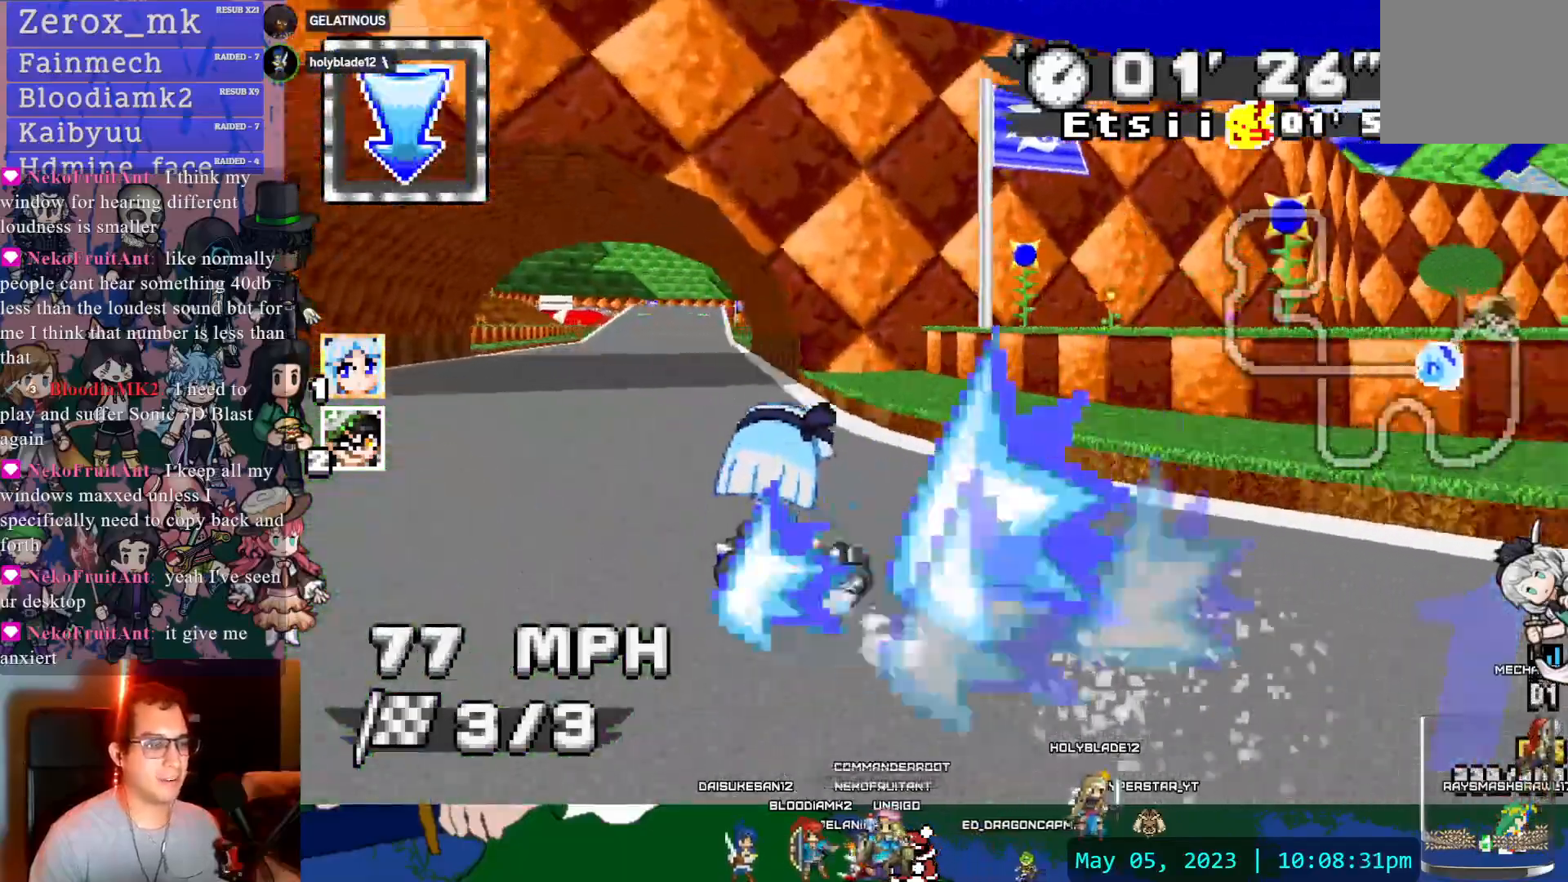
{"dt_ms": 500, "buttons": ["CROSS"], "left_stick": "center", "right_stick": "center", "events": [[17, "left_stick", "center"], [83, "left_stick", "left"], [433, "left_stick", "center"]]}
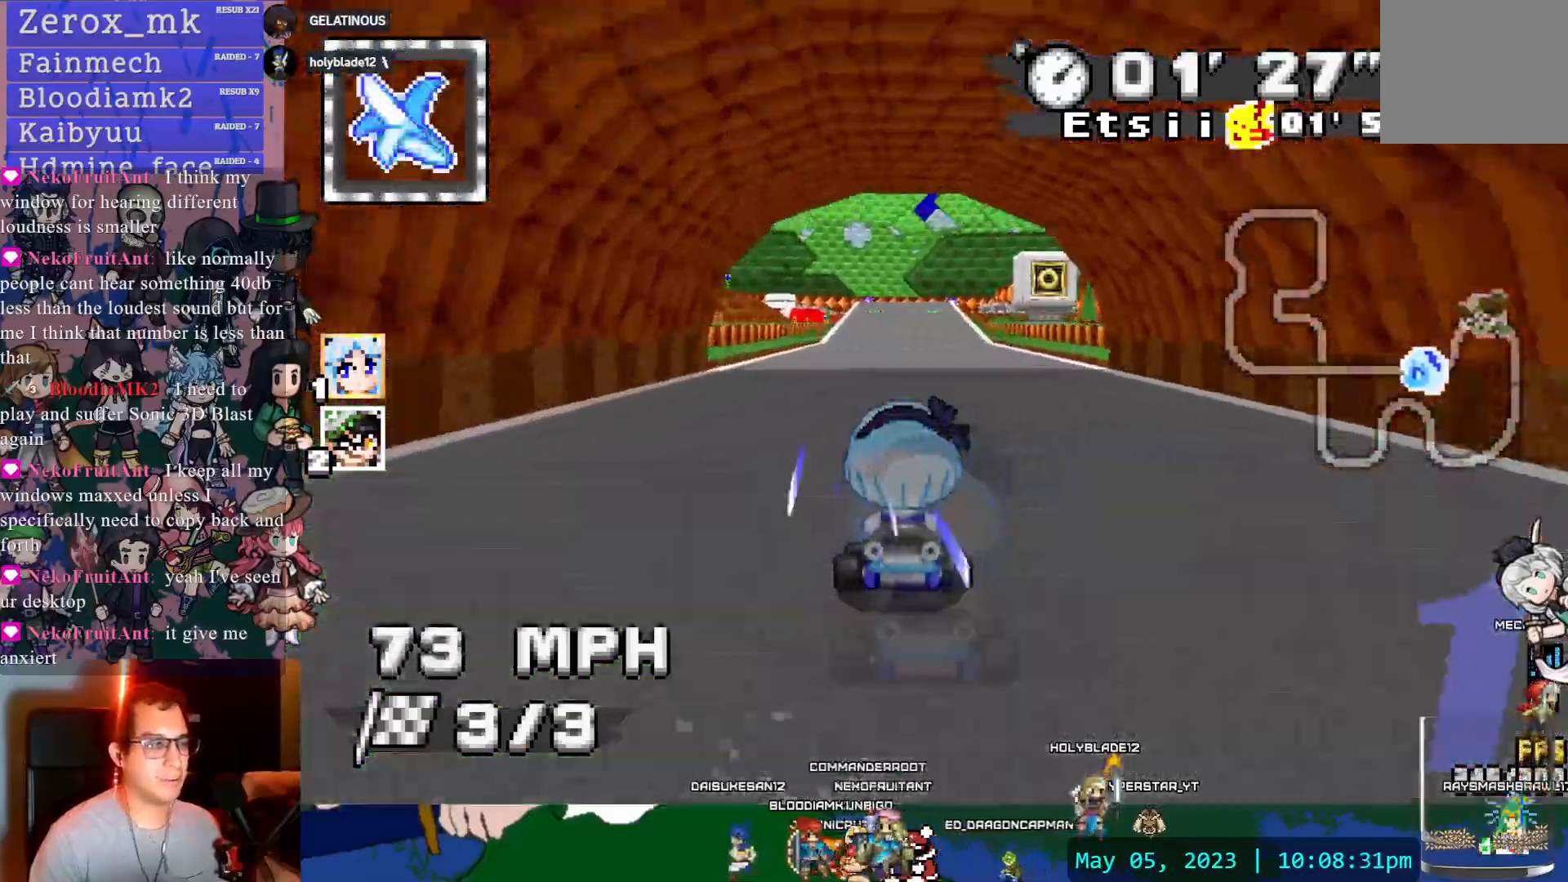
{"dt_ms": 500, "buttons": ["CROSS", "DPAD_DOWN"], "left_stick": "center", "right_stick": "center"}
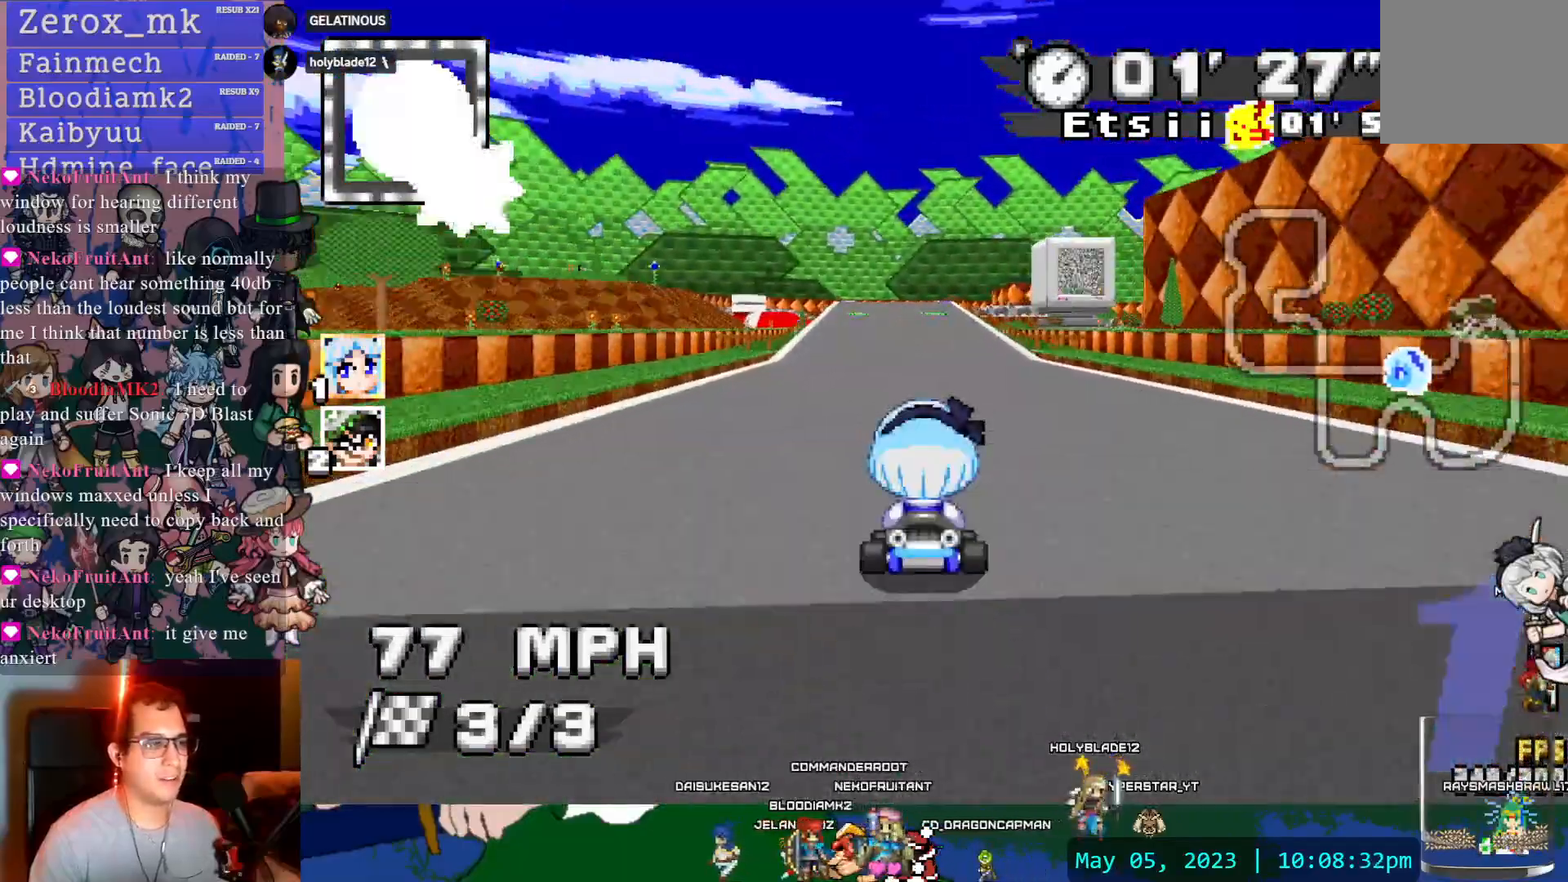
{"dt_ms": 500, "buttons": ["CROSS"], "left_stick": "center", "right_stick": "center", "events": [[67, "DPAD_DOWN", "up"], [67, "DPAD_LEFT", "down"], [167, "DPAD_LEFT", "up"], [250, "DPAD_LEFT", "down"], [300, "left_stick", "down-right"], [383, "left_stick", "center"], [467, "DPAD_LEFT", "up"]]}
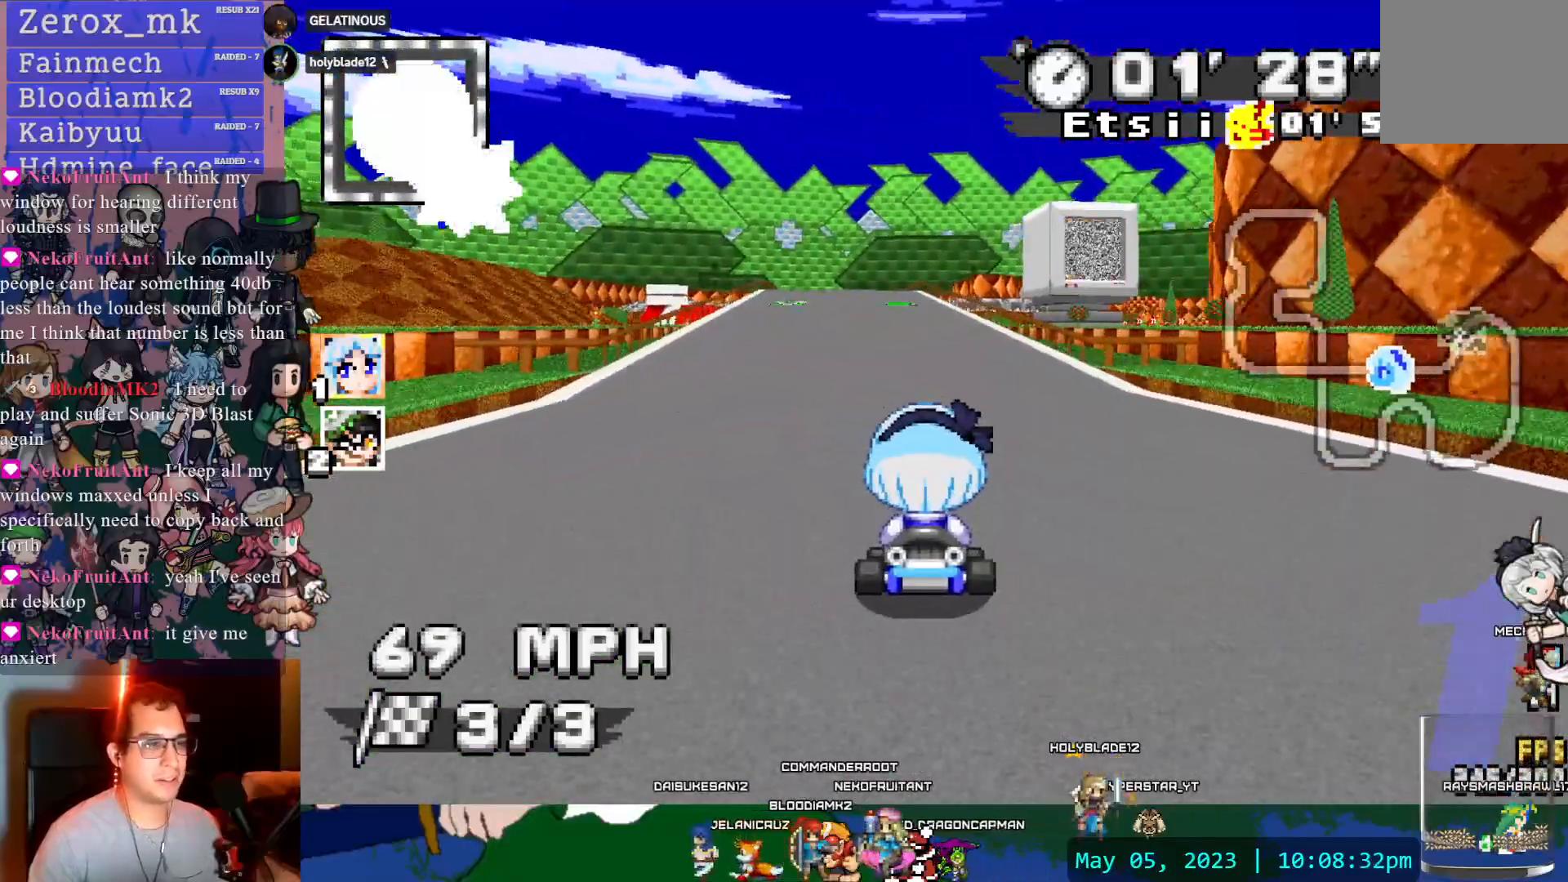
{"dt_ms": 500, "buttons": ["CROSS", "DPAD_DOWN"], "left_stick": "right", "right_stick": "center", "events": [[83, "left_stick", "left"], [100, "DPAD_LEFT", "down"], [200, "left_stick", "center"], [250, "DPAD_DOWN", "down"], [250, "DPAD_LEFT", "up"], [367, "DPAD_DOWN", "up"], [450, "DPAD_DOWN", "down"], [483, "left_stick", "right"]]}
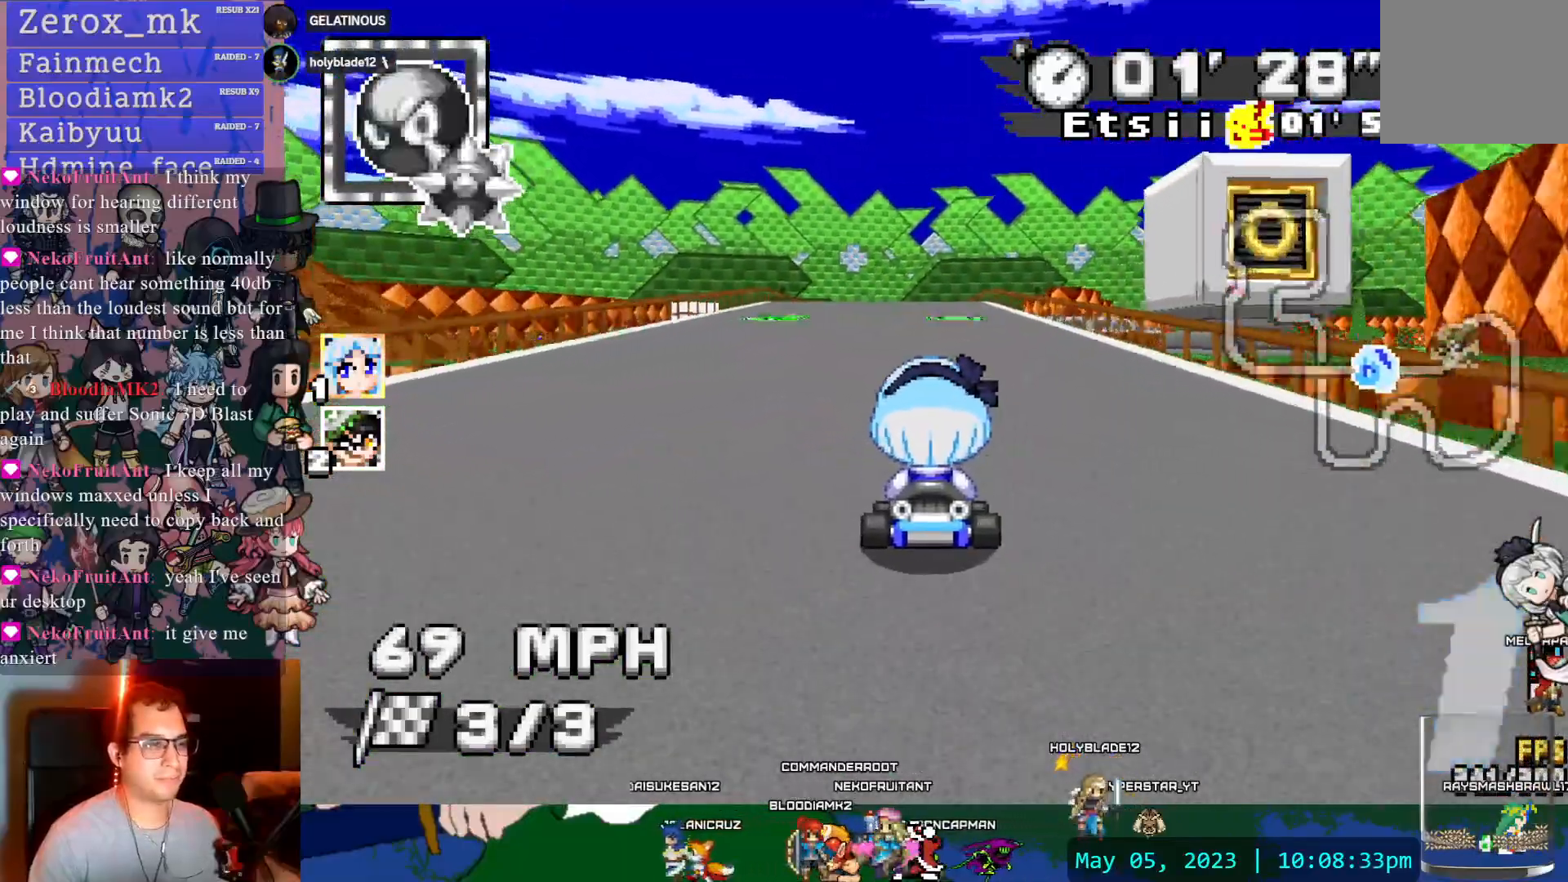
{"dt_ms": 500, "buttons": ["CROSS"], "left_stick": "center", "right_stick": "center", "events": [[67, "DPAD_DOWN", "up"], [133, "left_stick", "center"], [283, "left_stick", "left"], [433, "left_stick", "center"]]}